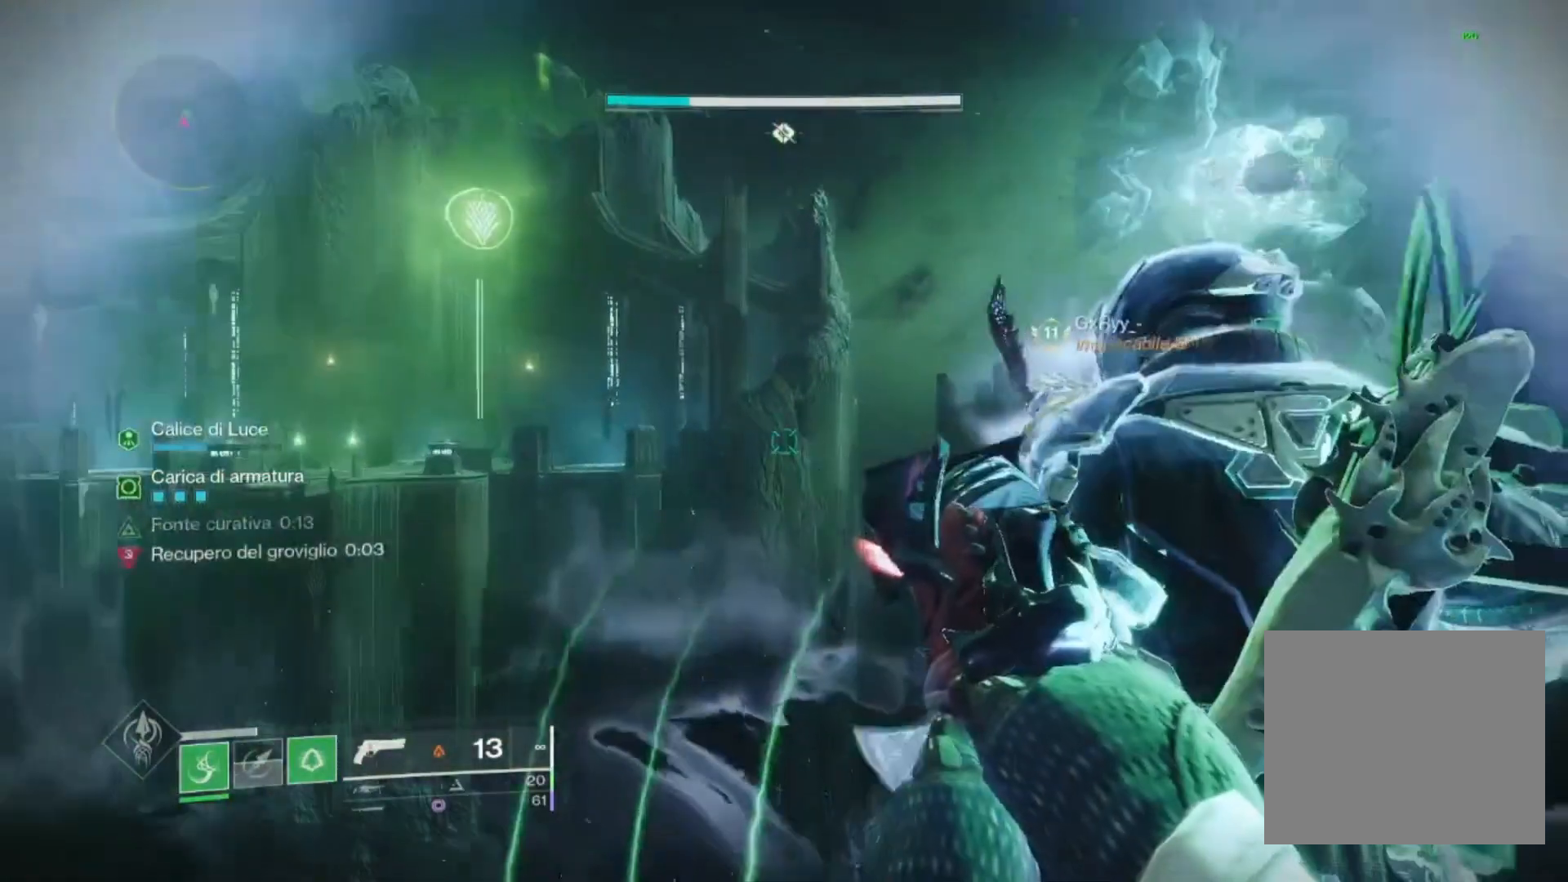
Gameplay with a controller (PlayStation layout); each line is a JSON object with the inputs held at the frame after it. "events" lists button and stick changes between this image and that frame as [ms after this image, input, new state], when the widget could be followed in between.
{"buttons": [], "left_stick": "center", "right_stick": "center", "events": []}
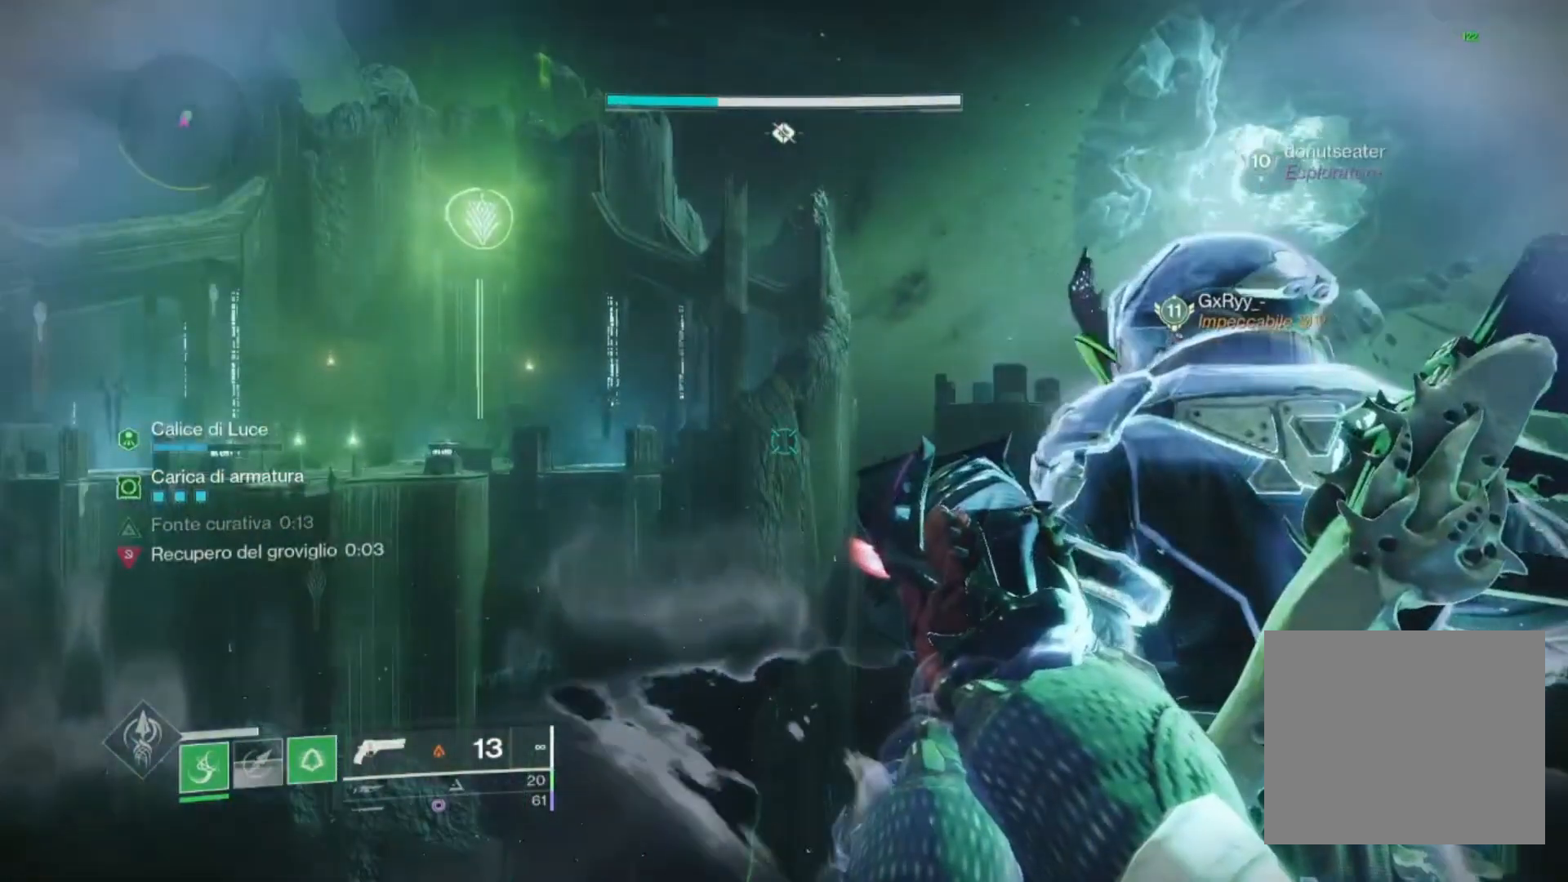
{"buttons": [], "left_stick": "center", "right_stick": "up-left", "events": [[467, "right_stick", "up-left"]]}
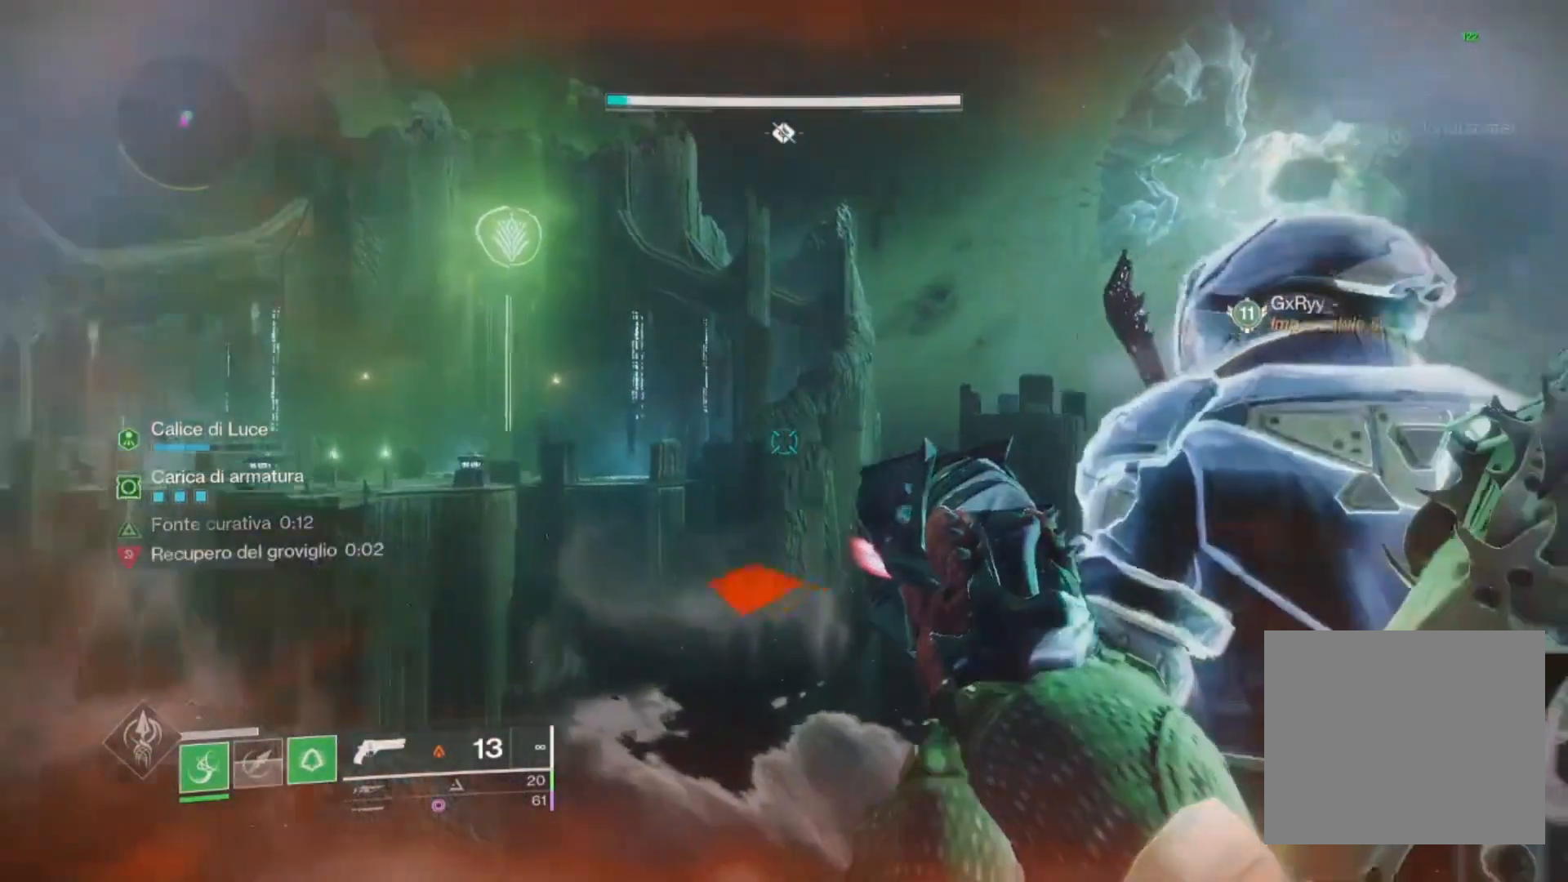
{"buttons": [], "left_stick": "center", "right_stick": "center", "events": [[167, "right_stick", "center"], [400, "right_stick", "up-left"], [500, "right_stick", "center"]]}
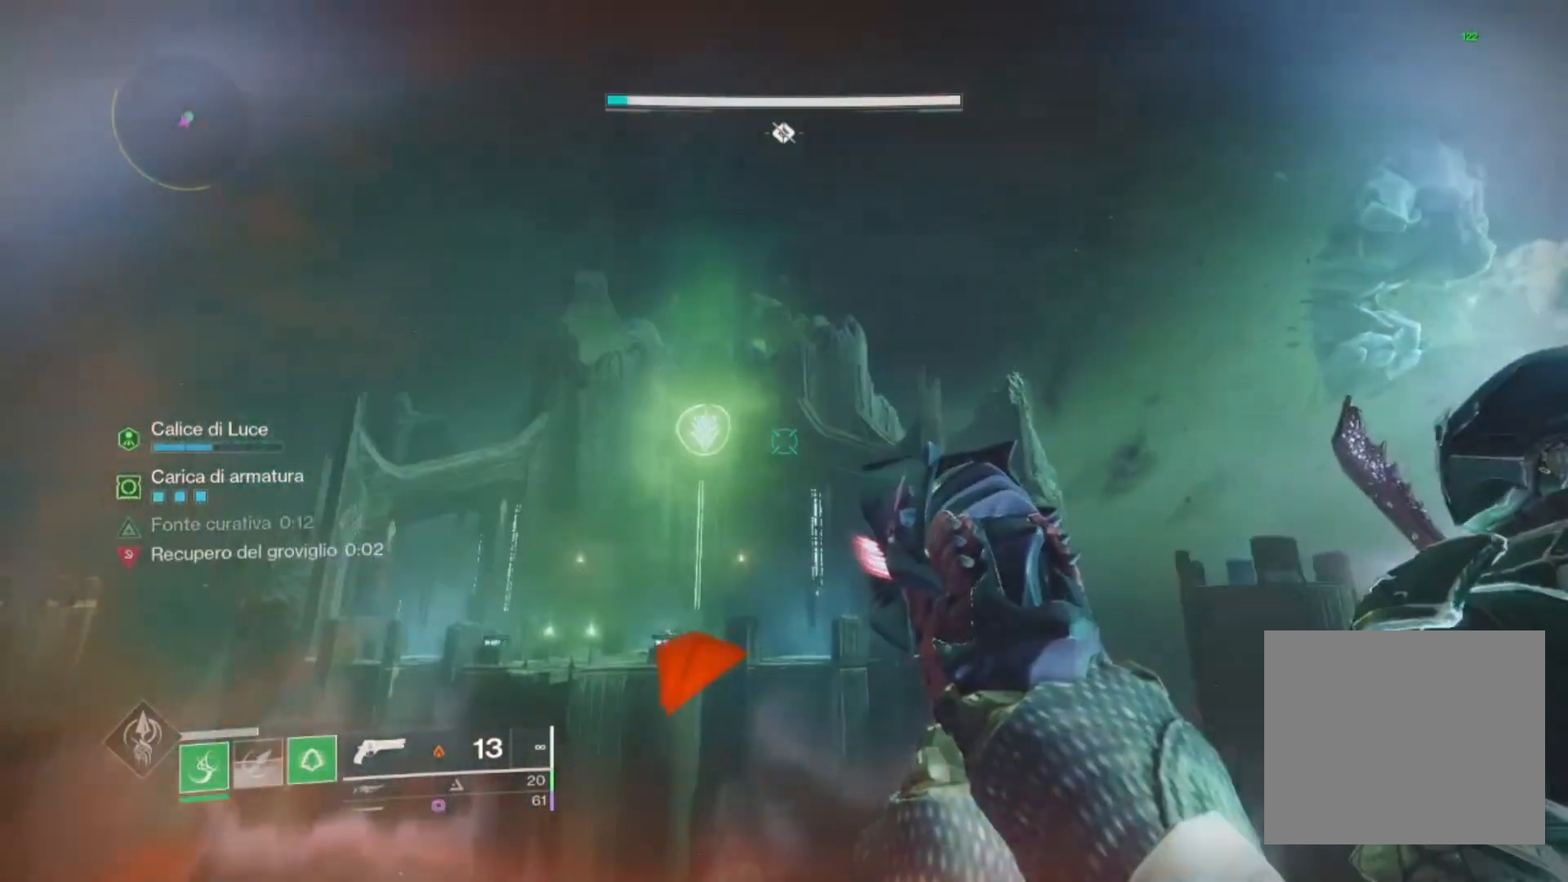
{"buttons": [], "left_stick": "center", "right_stick": "center", "events": [[267, "right_stick", "up-left"], [400, "right_stick", "center"]]}
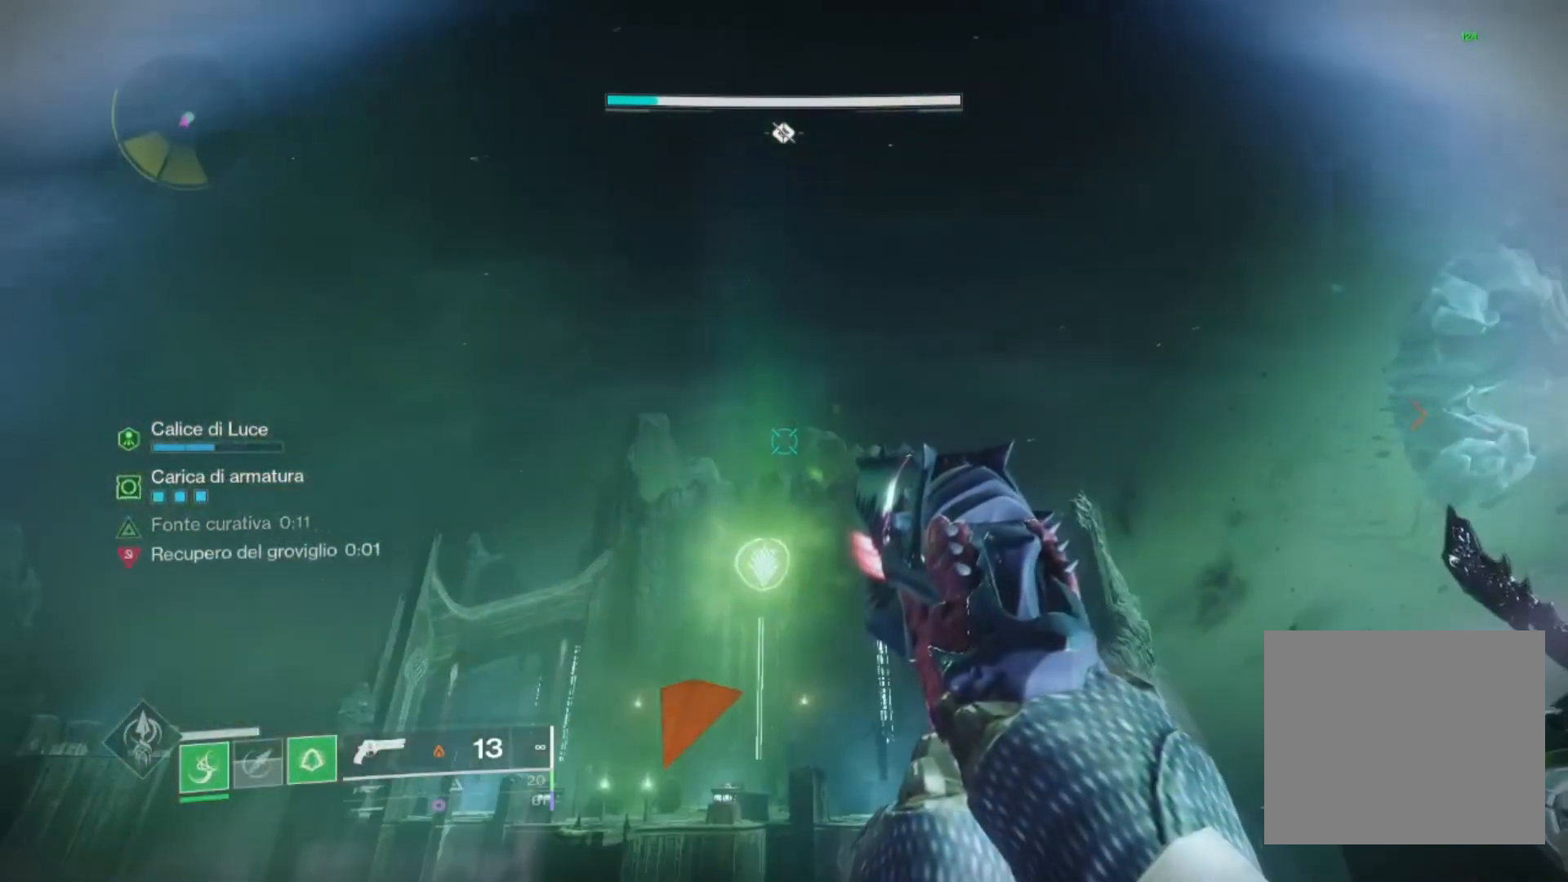
{"buttons": [], "left_stick": "center", "right_stick": "up", "events": [[433, "right_stick", "up"]]}
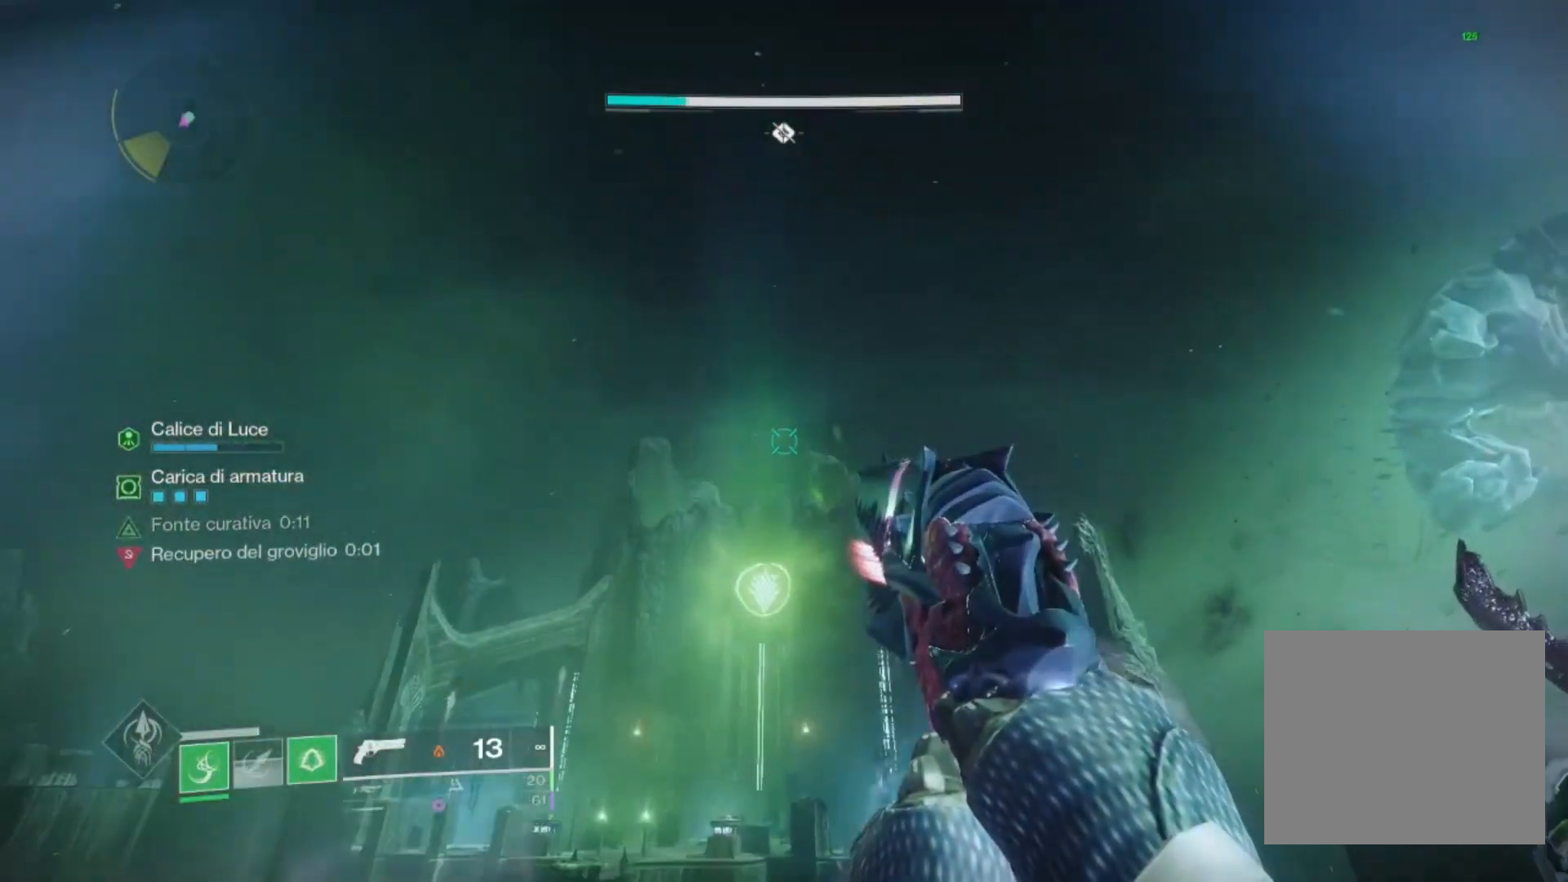
{"buttons": [], "left_stick": "center", "right_stick": "center", "events": [[67, "right_stick", "center"]]}
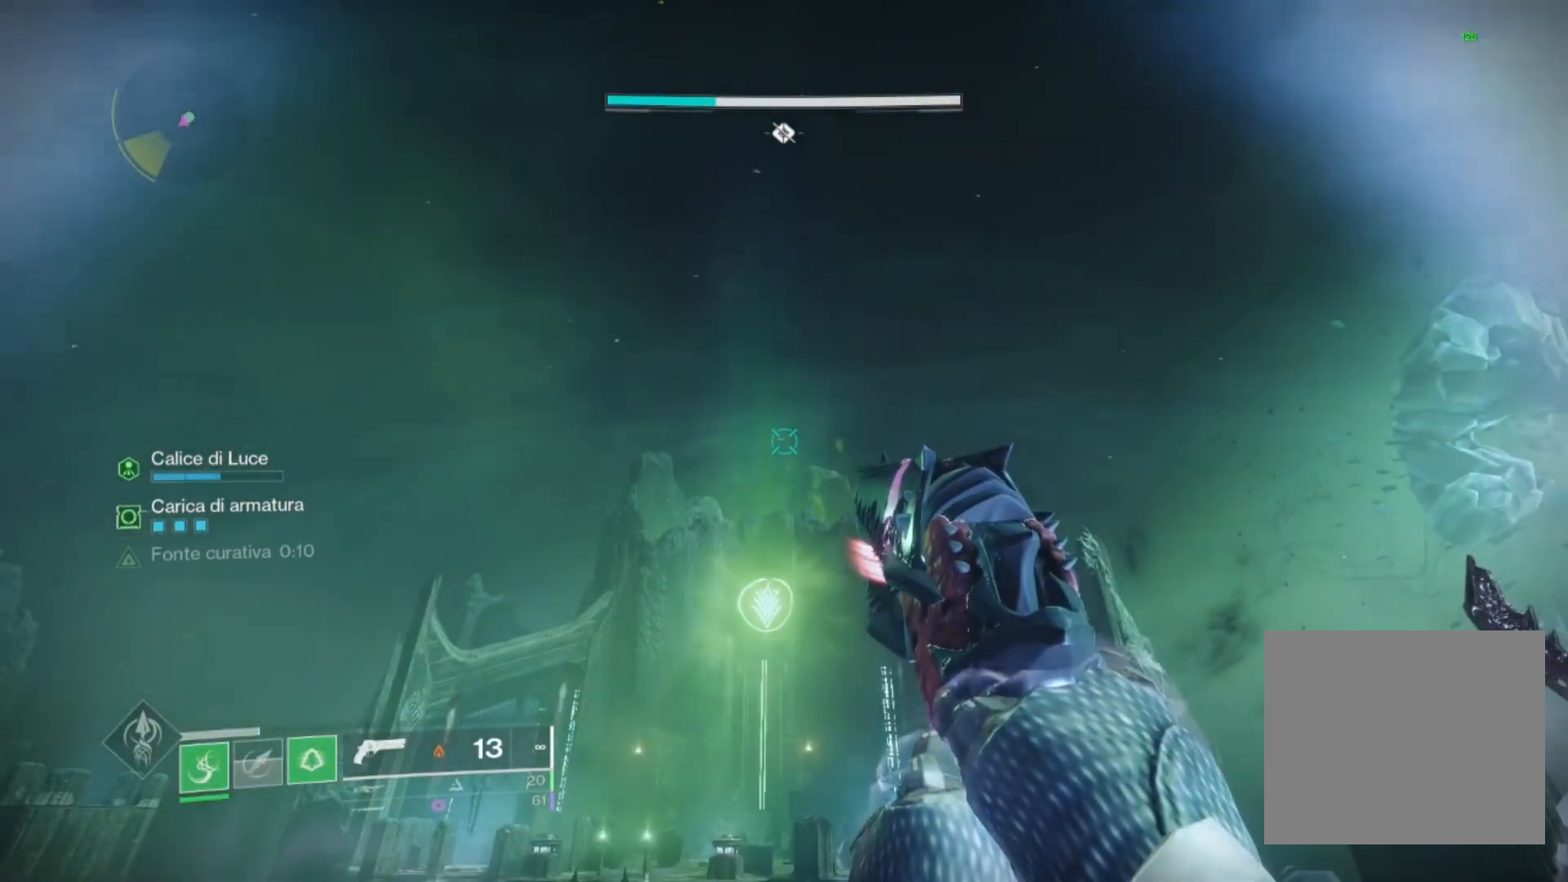
{"buttons": [], "left_stick": "center", "right_stick": "center", "events": []}
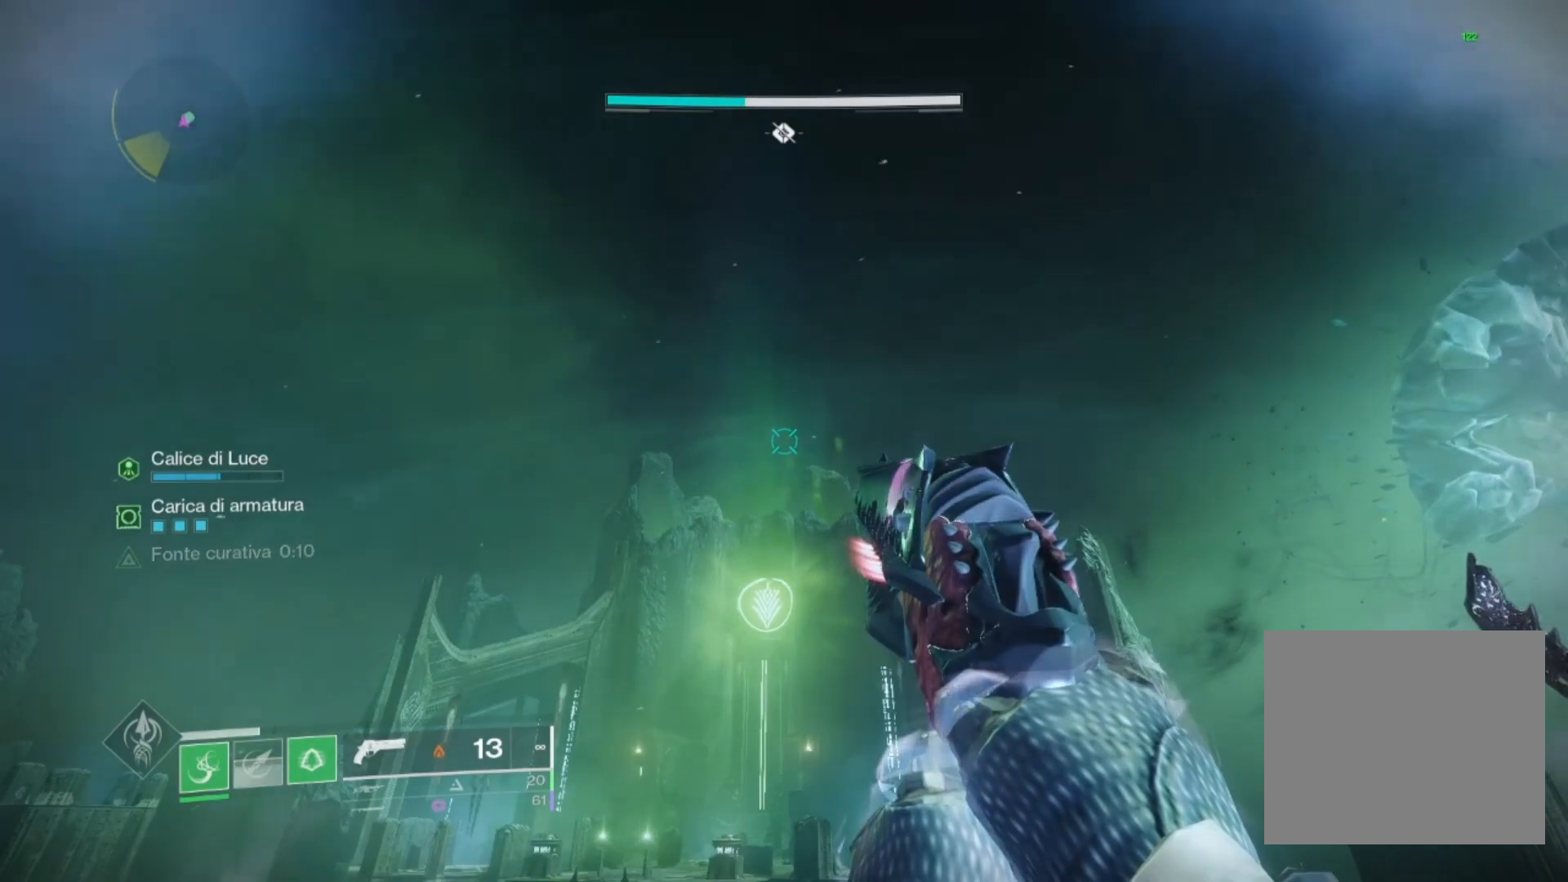
{"buttons": [], "left_stick": "center", "right_stick": "center", "events": []}
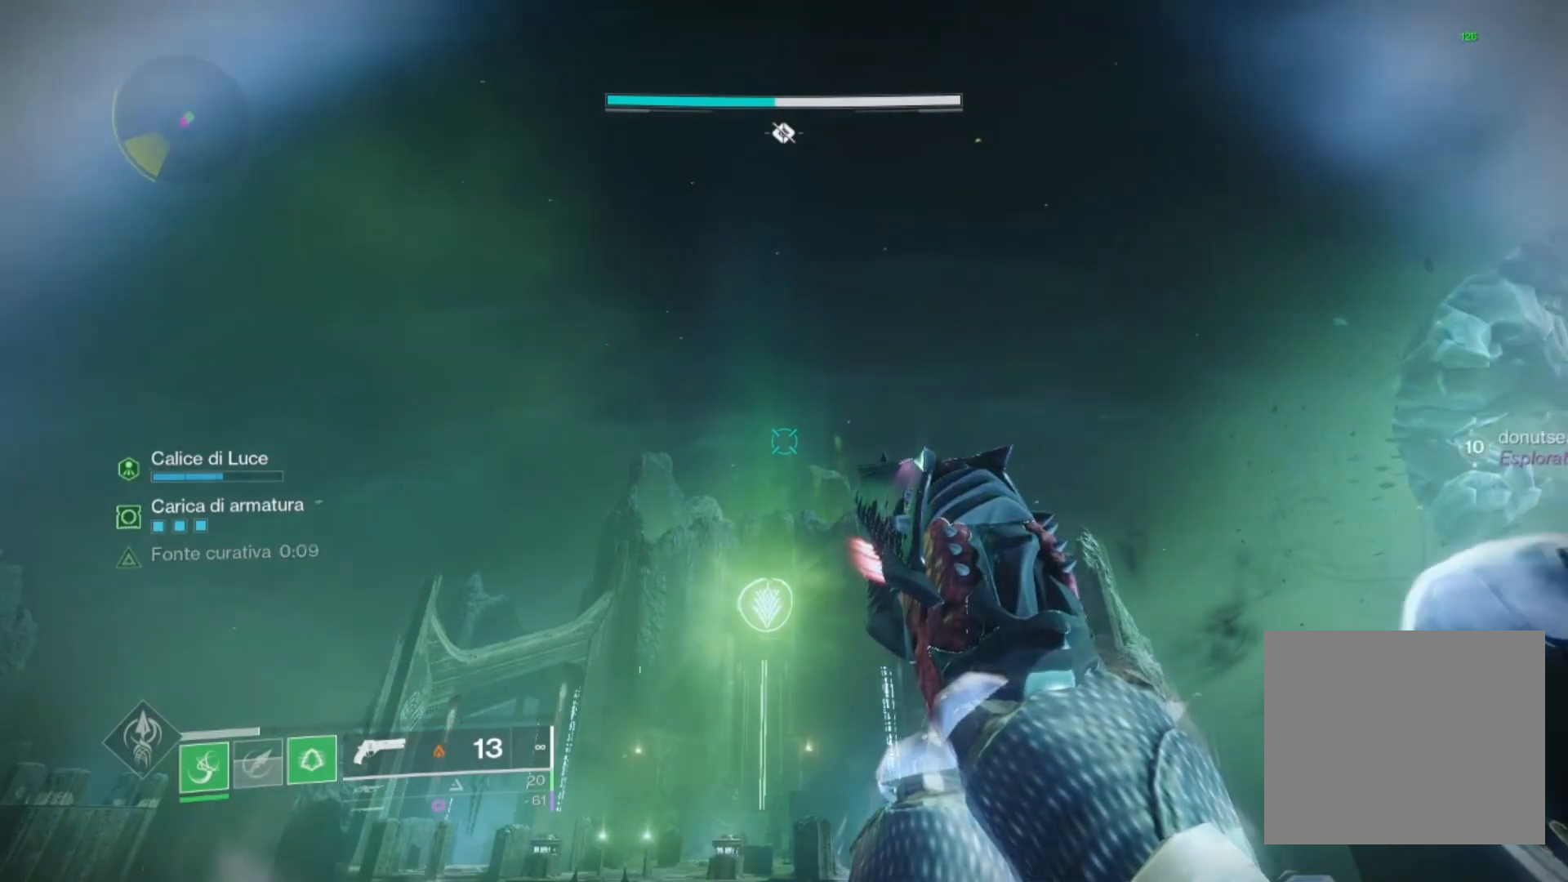
{"buttons": [], "left_stick": "center", "right_stick": "center", "events": []}
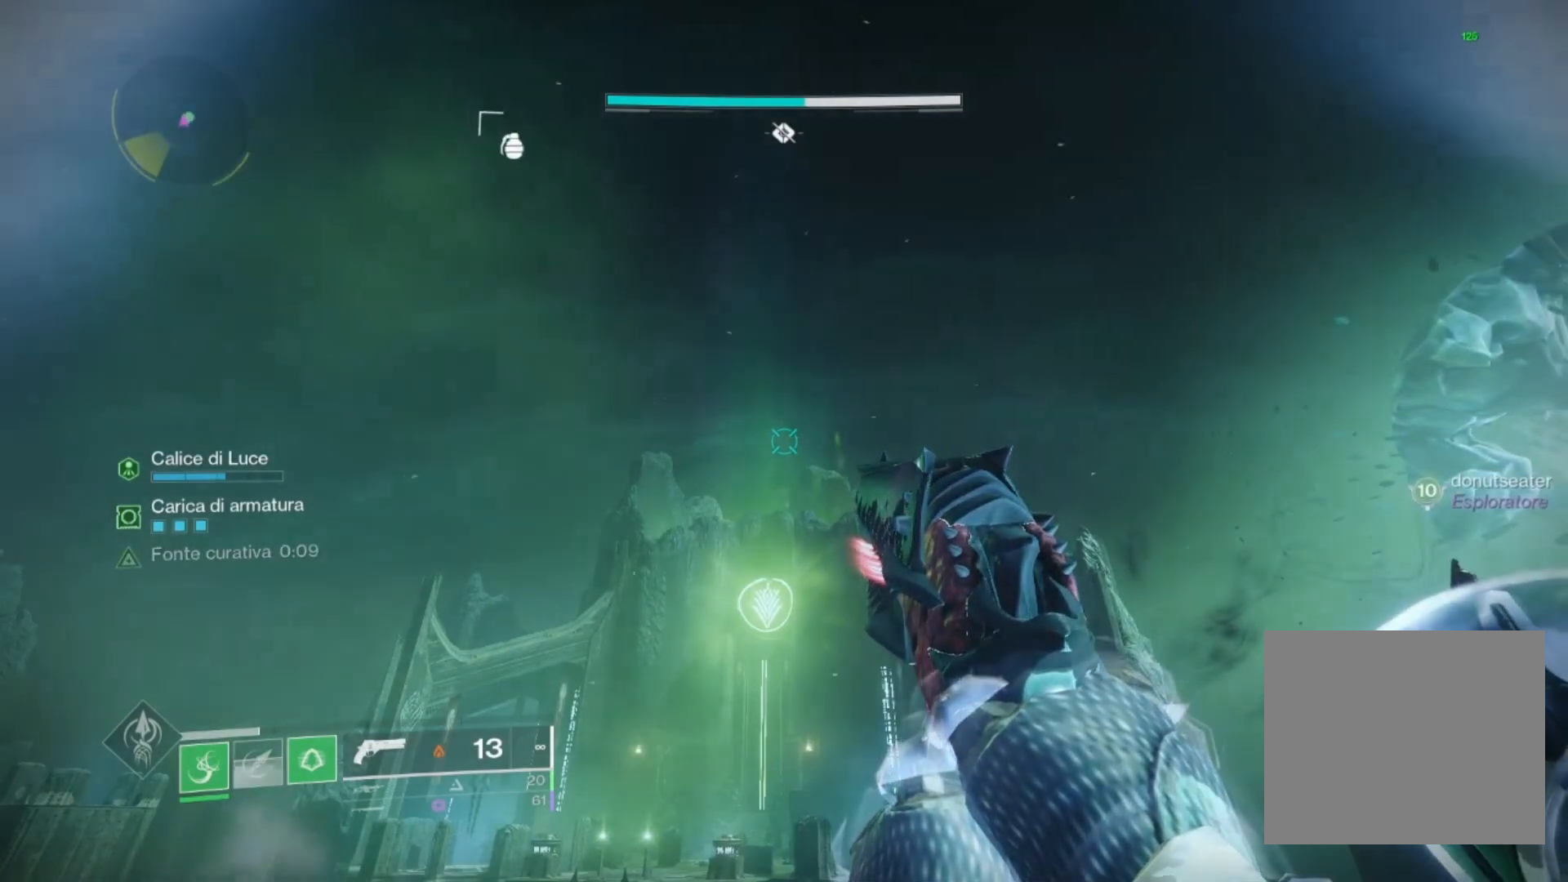
{"buttons": [], "left_stick": "center", "right_stick": "center", "events": []}
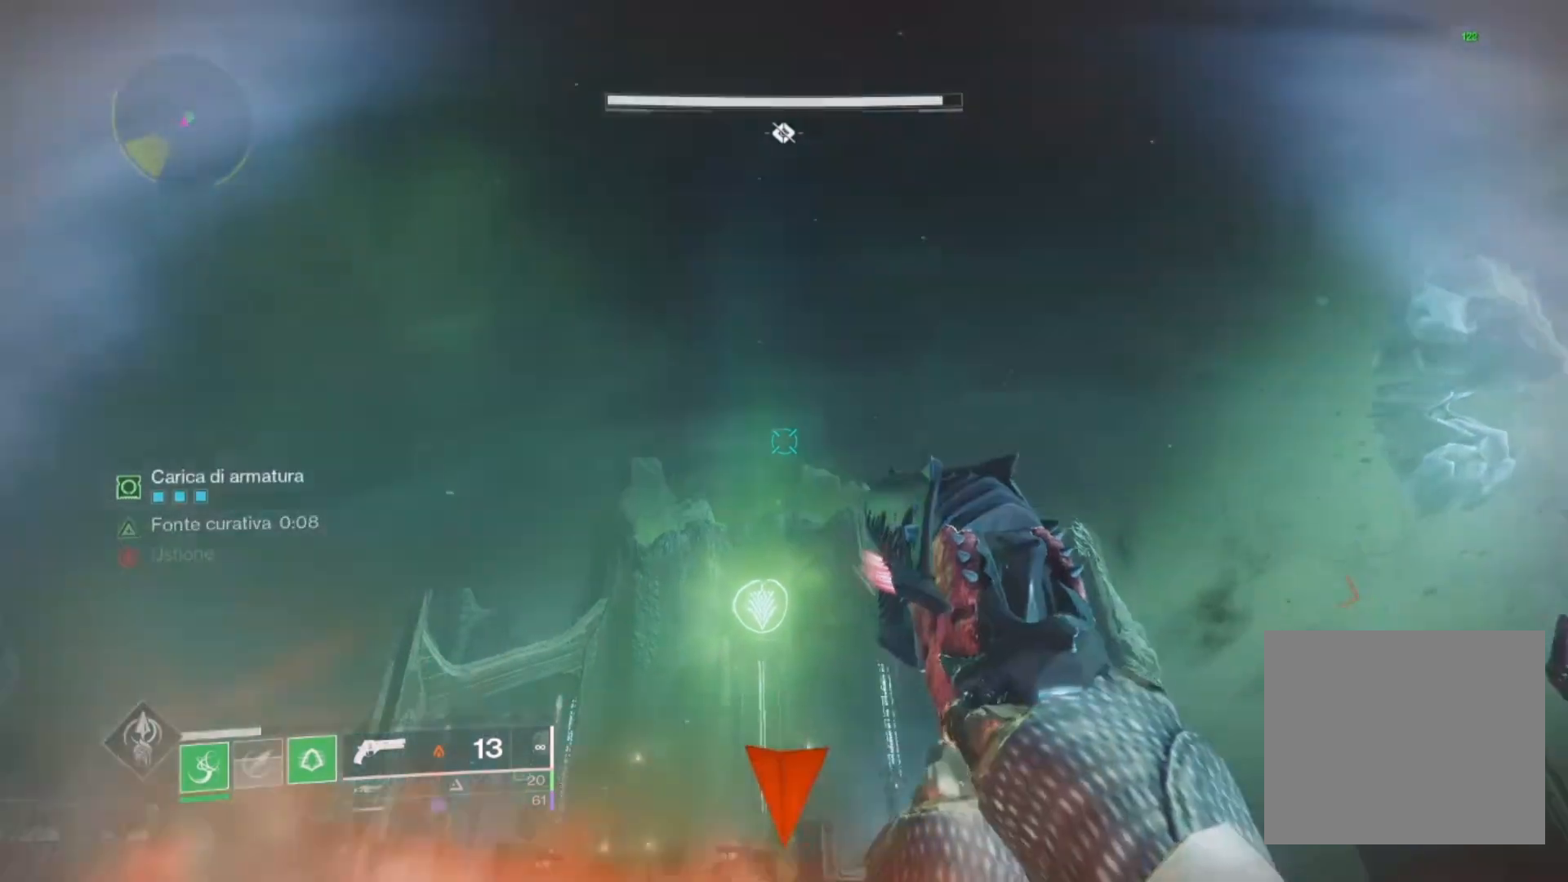
{"buttons": [], "left_stick": "center", "right_stick": "up", "events": [[400, "right_stick", "up"]]}
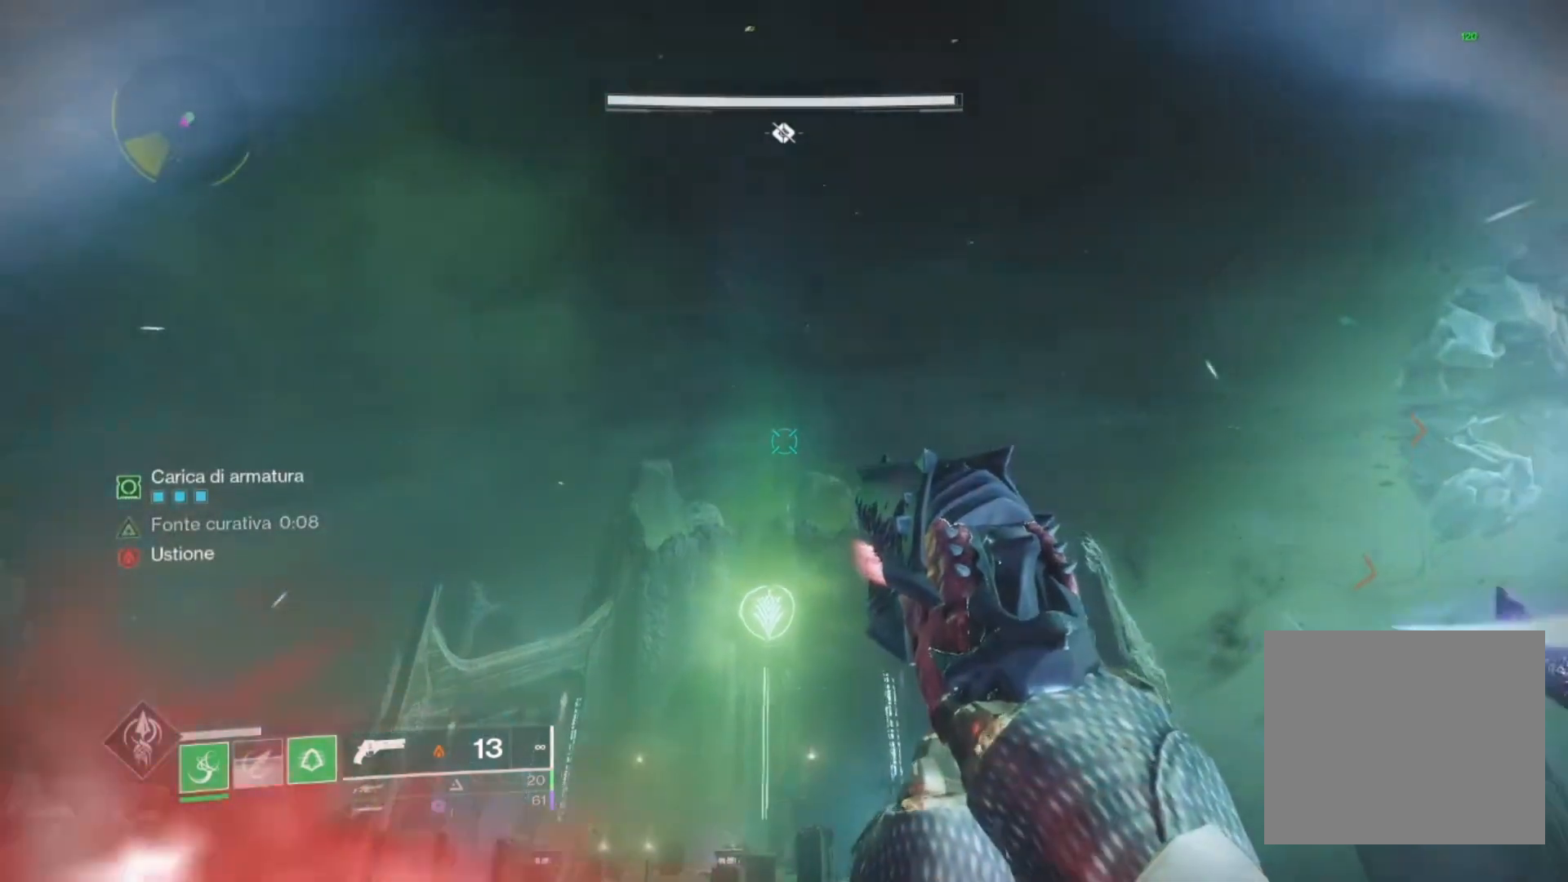
{"buttons": [], "left_stick": "center", "right_stick": "center", "events": [[33, "right_stick", "center"]]}
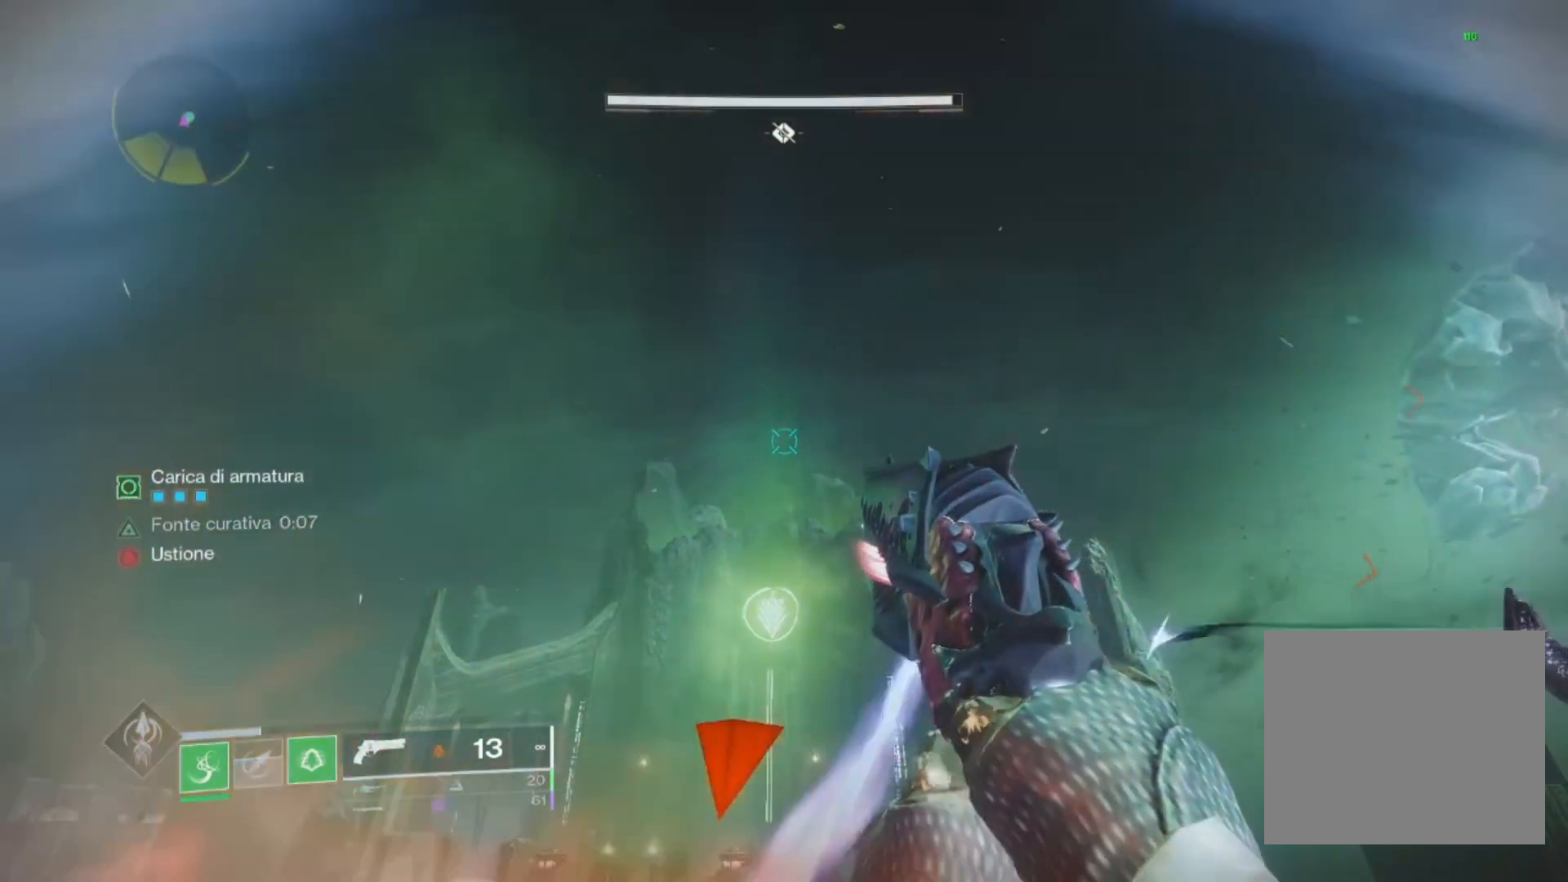
{"buttons": ["L1"], "left_stick": "center", "right_stick": "center", "events": [[367, "L1", "down"], [367, "right_stick", "up"], [467, "right_stick", "center"]]}
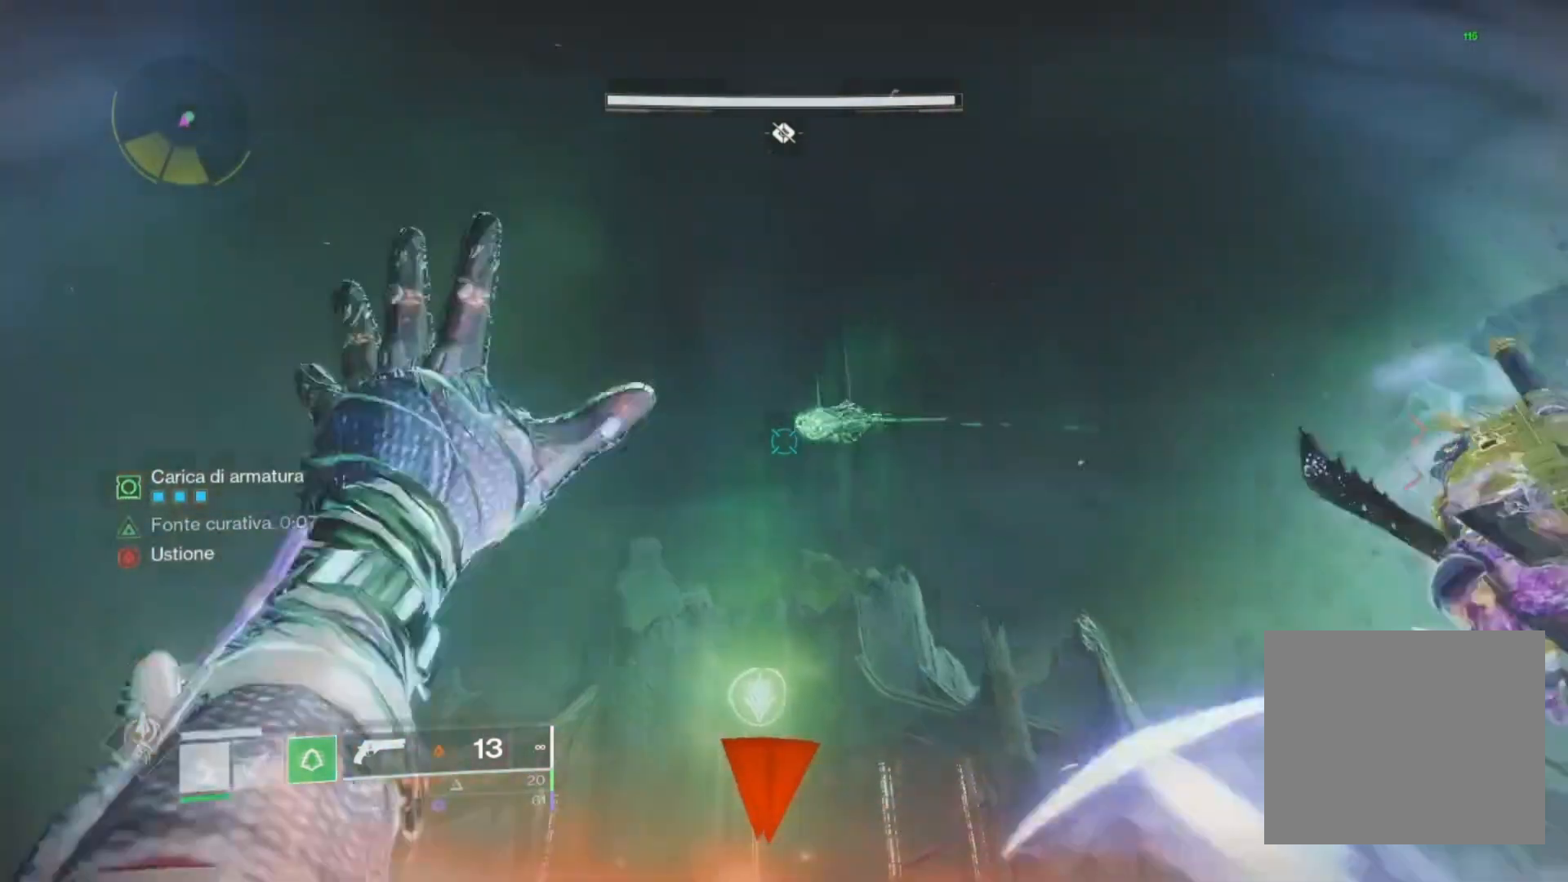
{"buttons": ["L1"], "left_stick": "up", "right_stick": "center", "events": [[267, "left_stick", "up"]]}
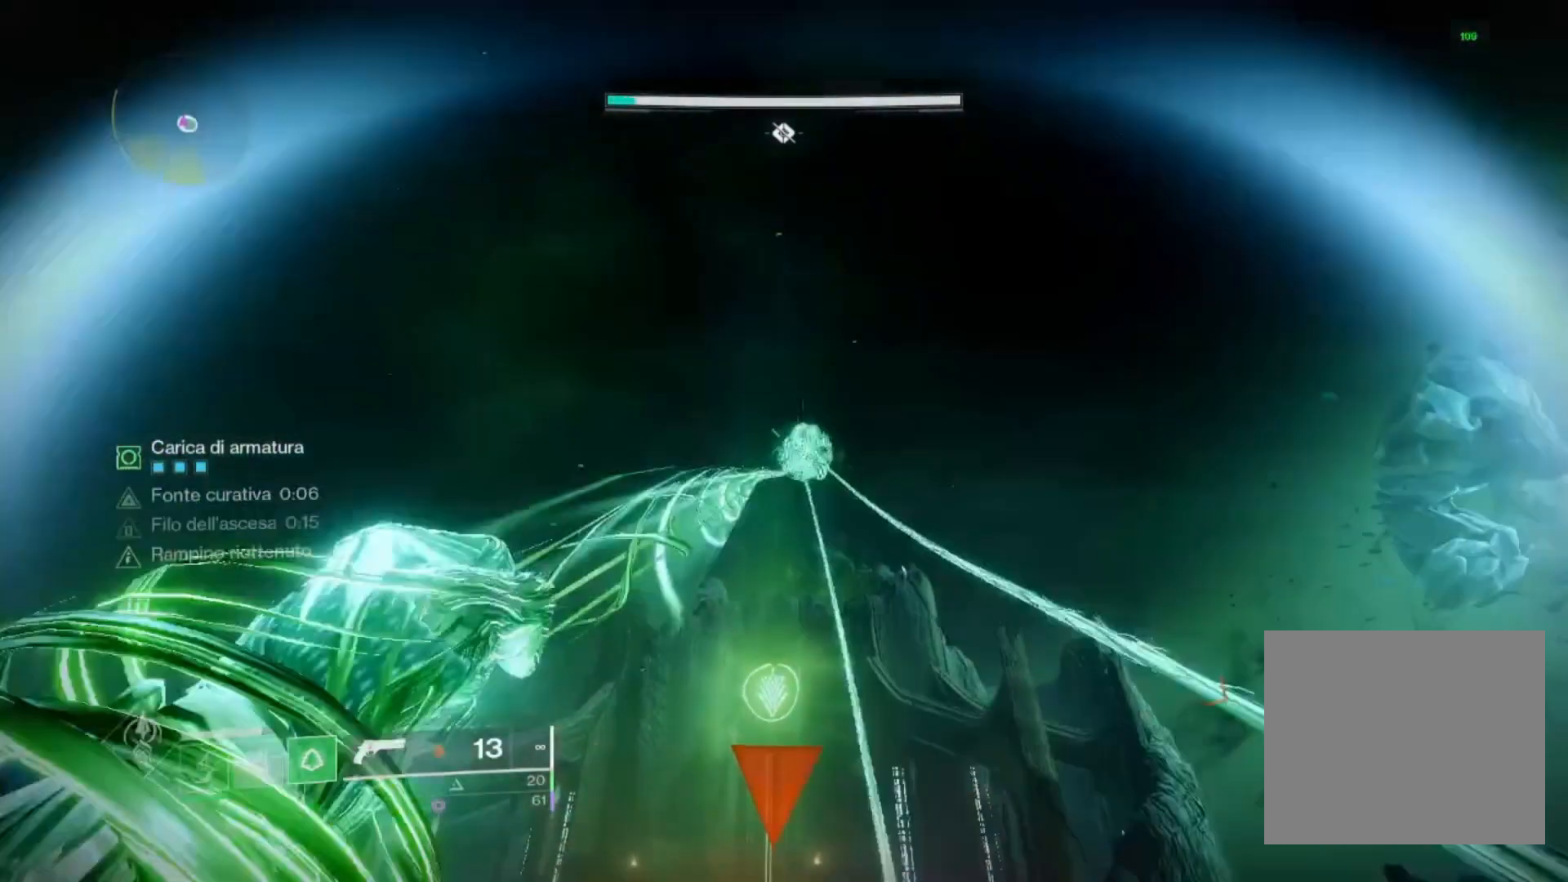
{"buttons": ["L1"], "left_stick": "up", "right_stick": "center", "events": []}
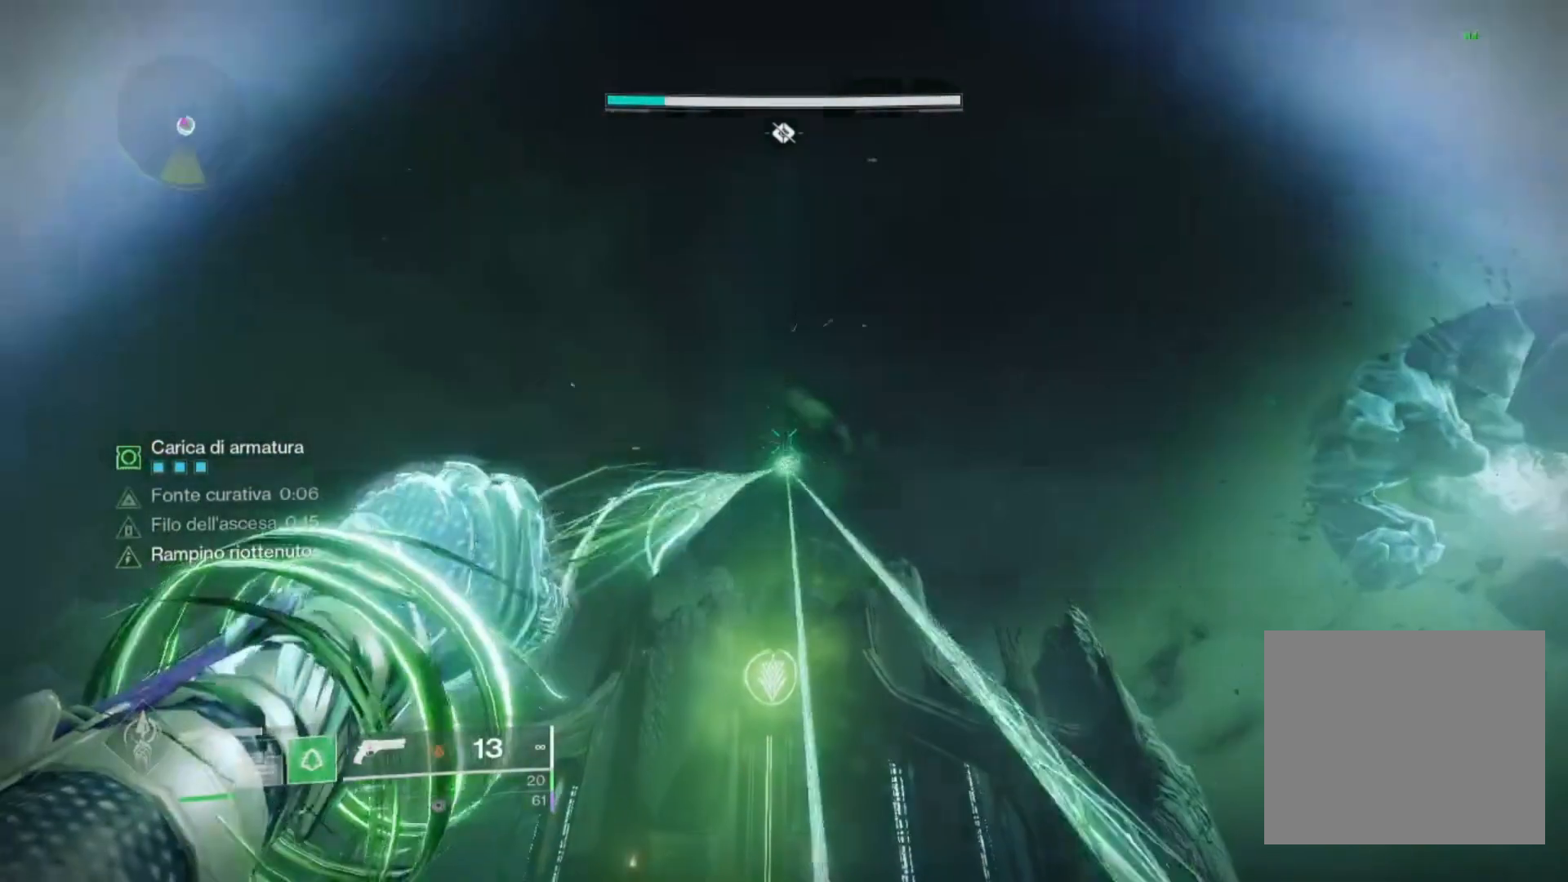
{"buttons": ["L1"], "left_stick": "up", "right_stick": "center", "events": []}
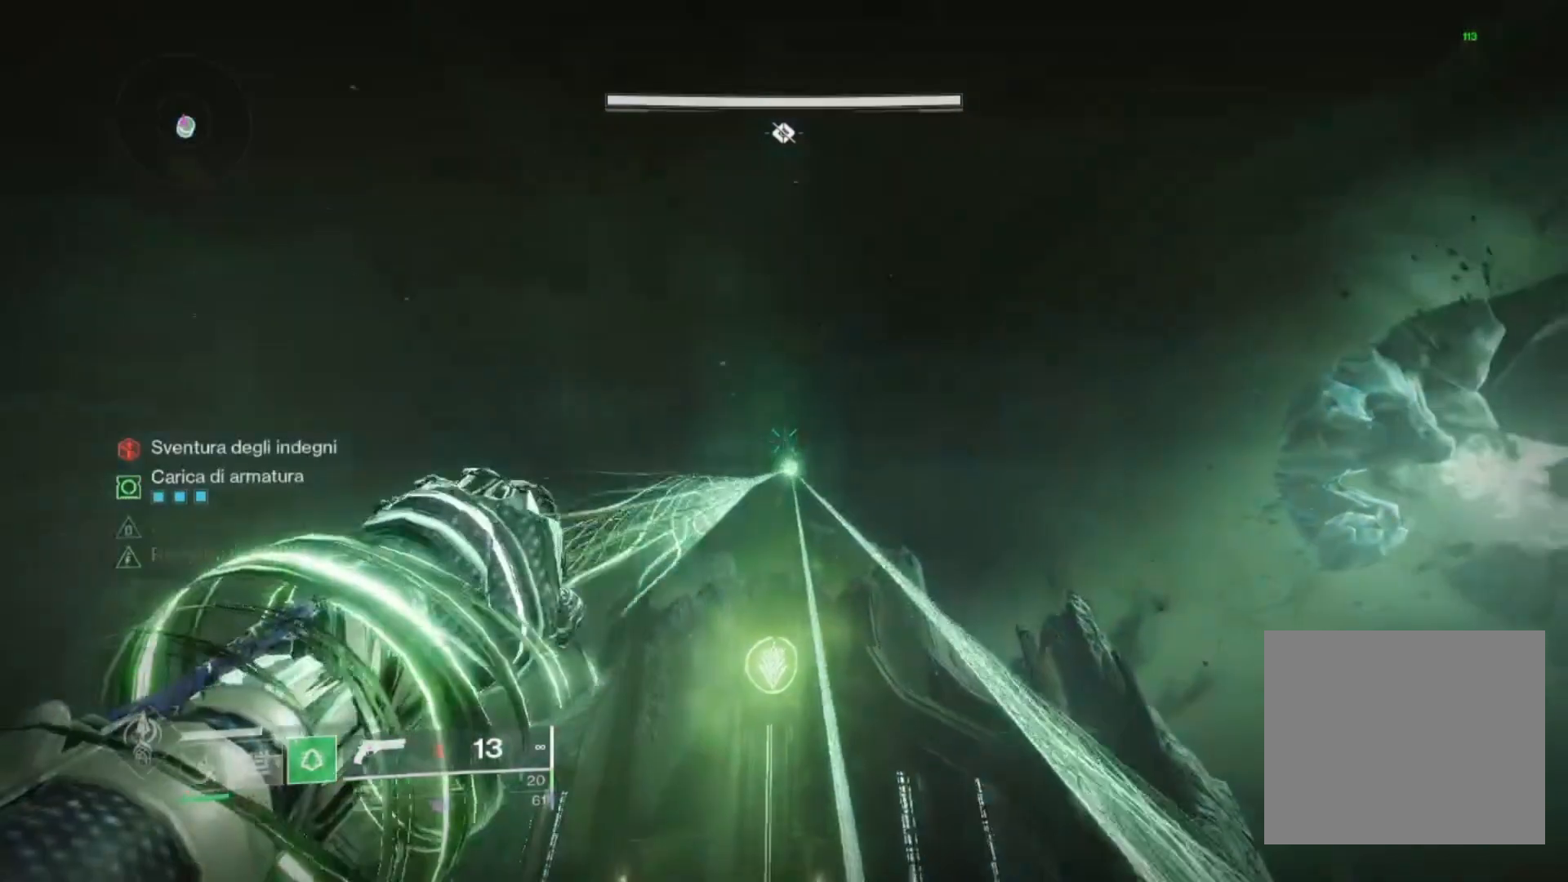
{"buttons": ["L1"], "left_stick": "up", "right_stick": "down", "events": [[267, "right_stick", "down"]]}
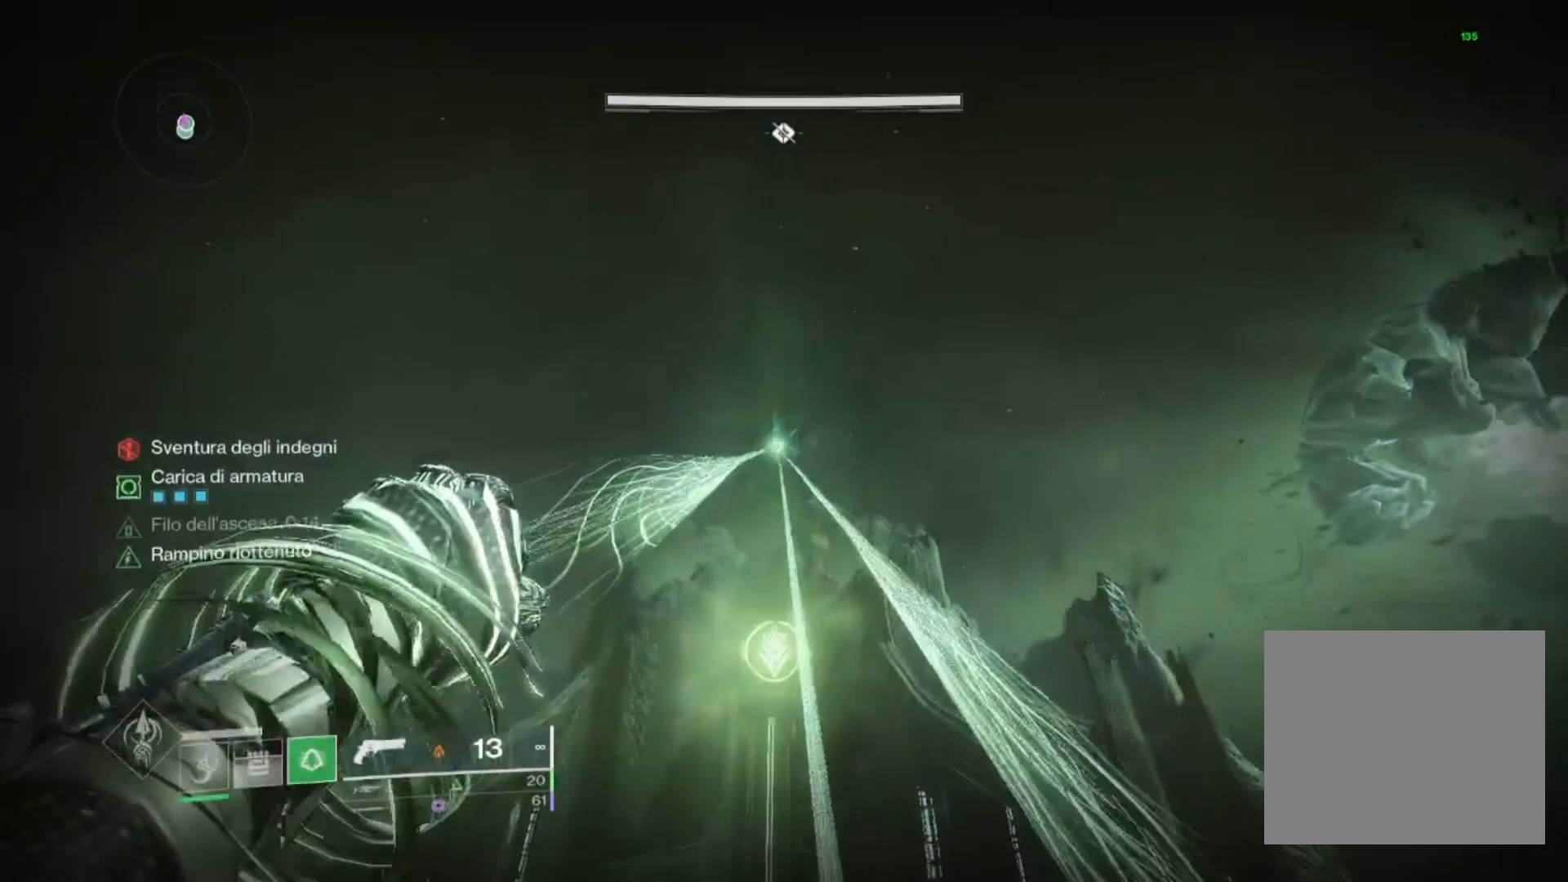
{"buttons": ["L1"], "left_stick": "up", "right_stick": "center", "events": [[433, "right_stick", "center"]]}
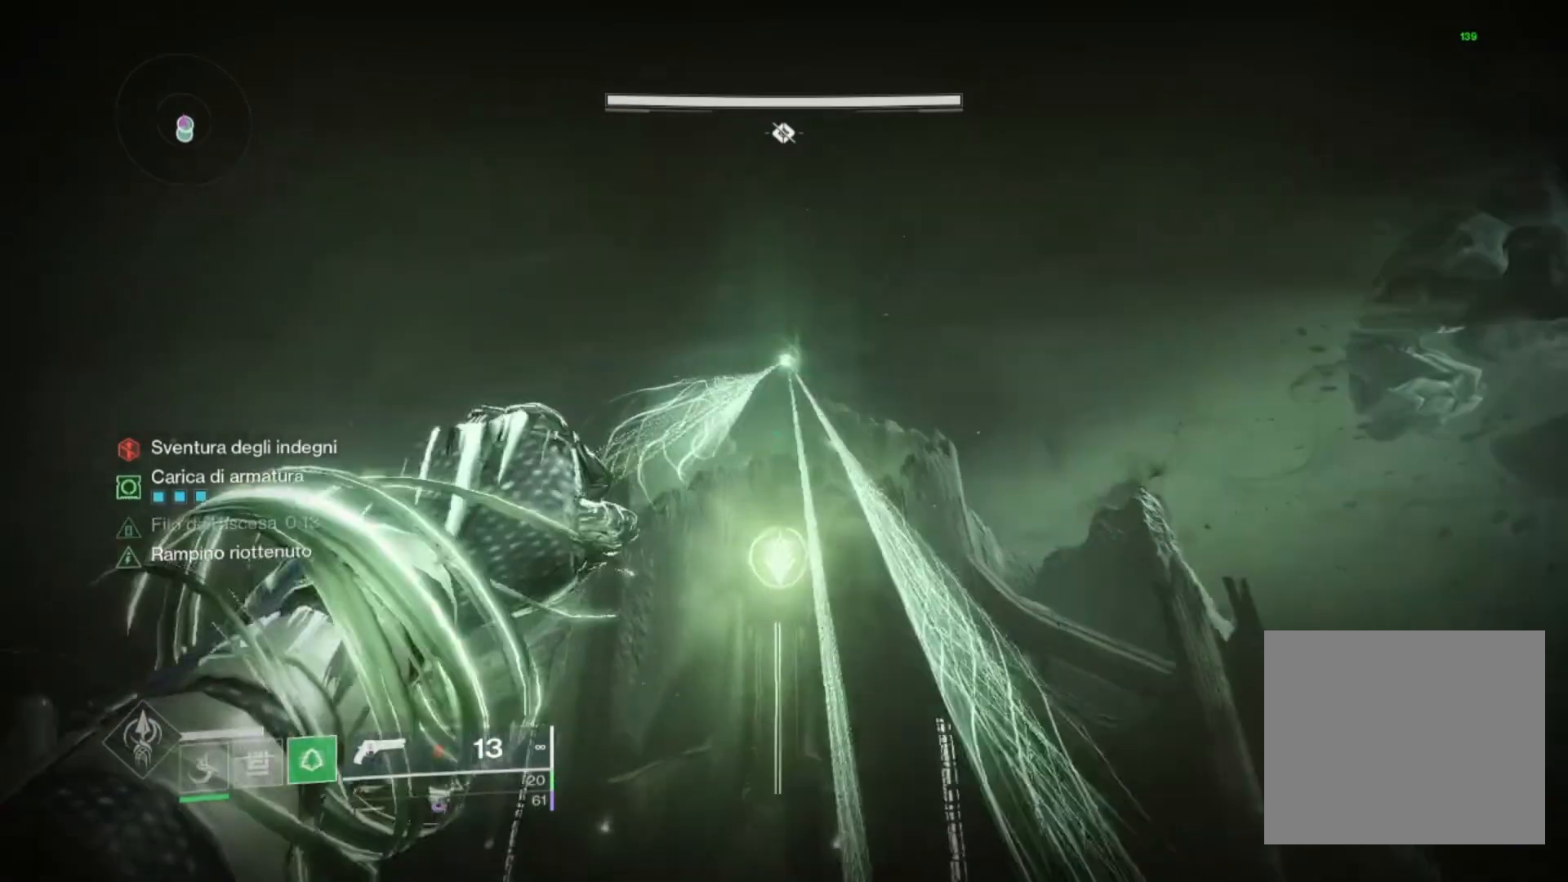
{"buttons": ["L1"], "left_stick": "up", "right_stick": "down", "events": [[100, "right_stick", "down"], [300, "right_stick", "center"], [367, "right_stick", "down"]]}
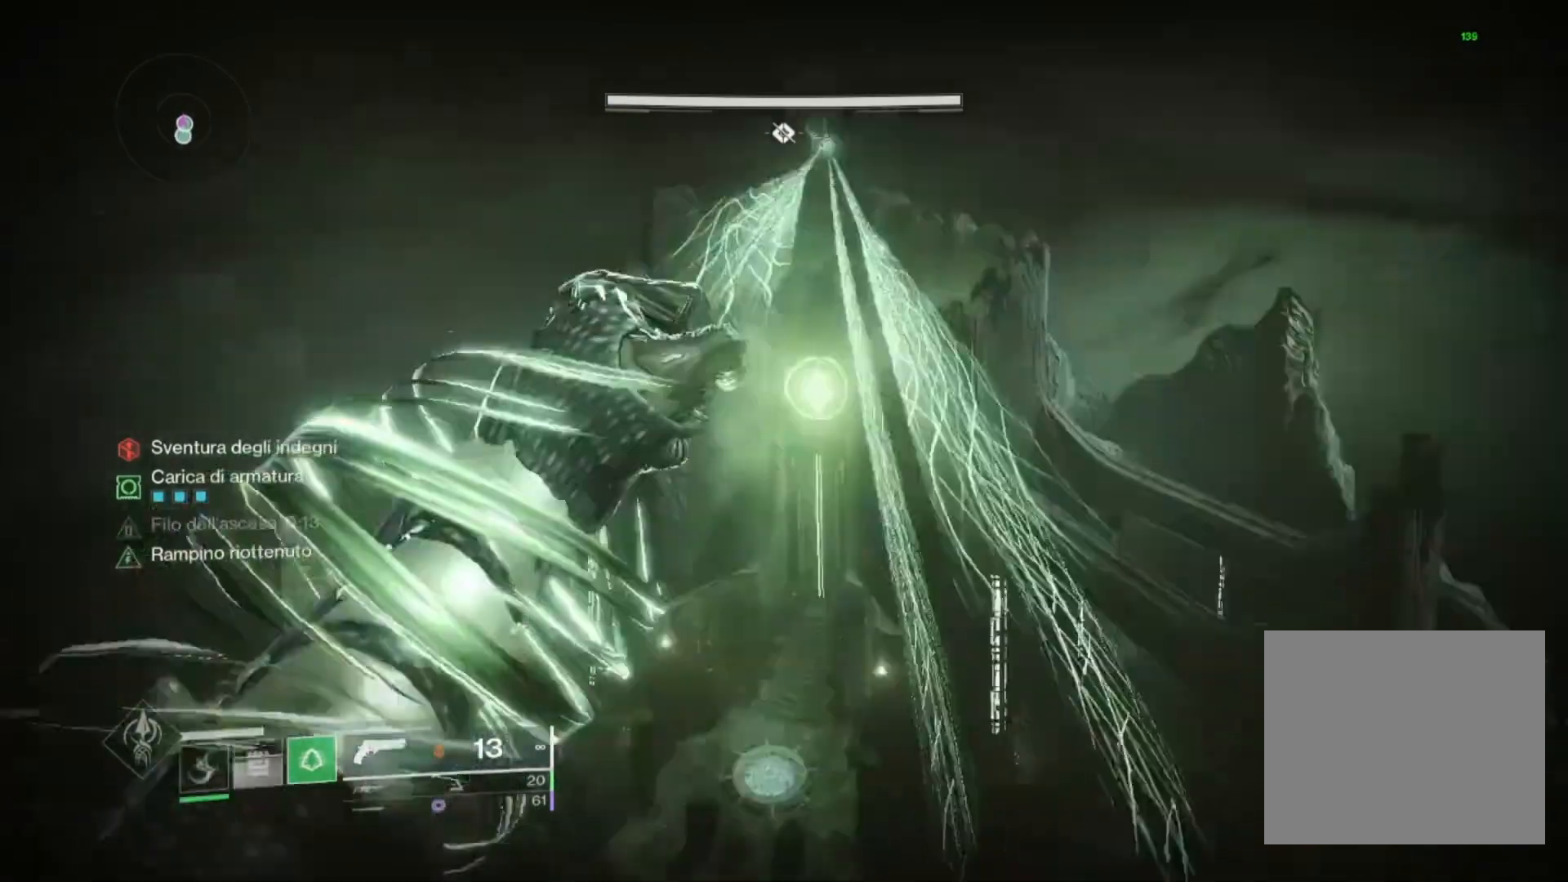
{"buttons": [], "left_stick": "up", "right_stick": "center", "events": [[100, "L1", "up"], [200, "right_stick", "center"]]}
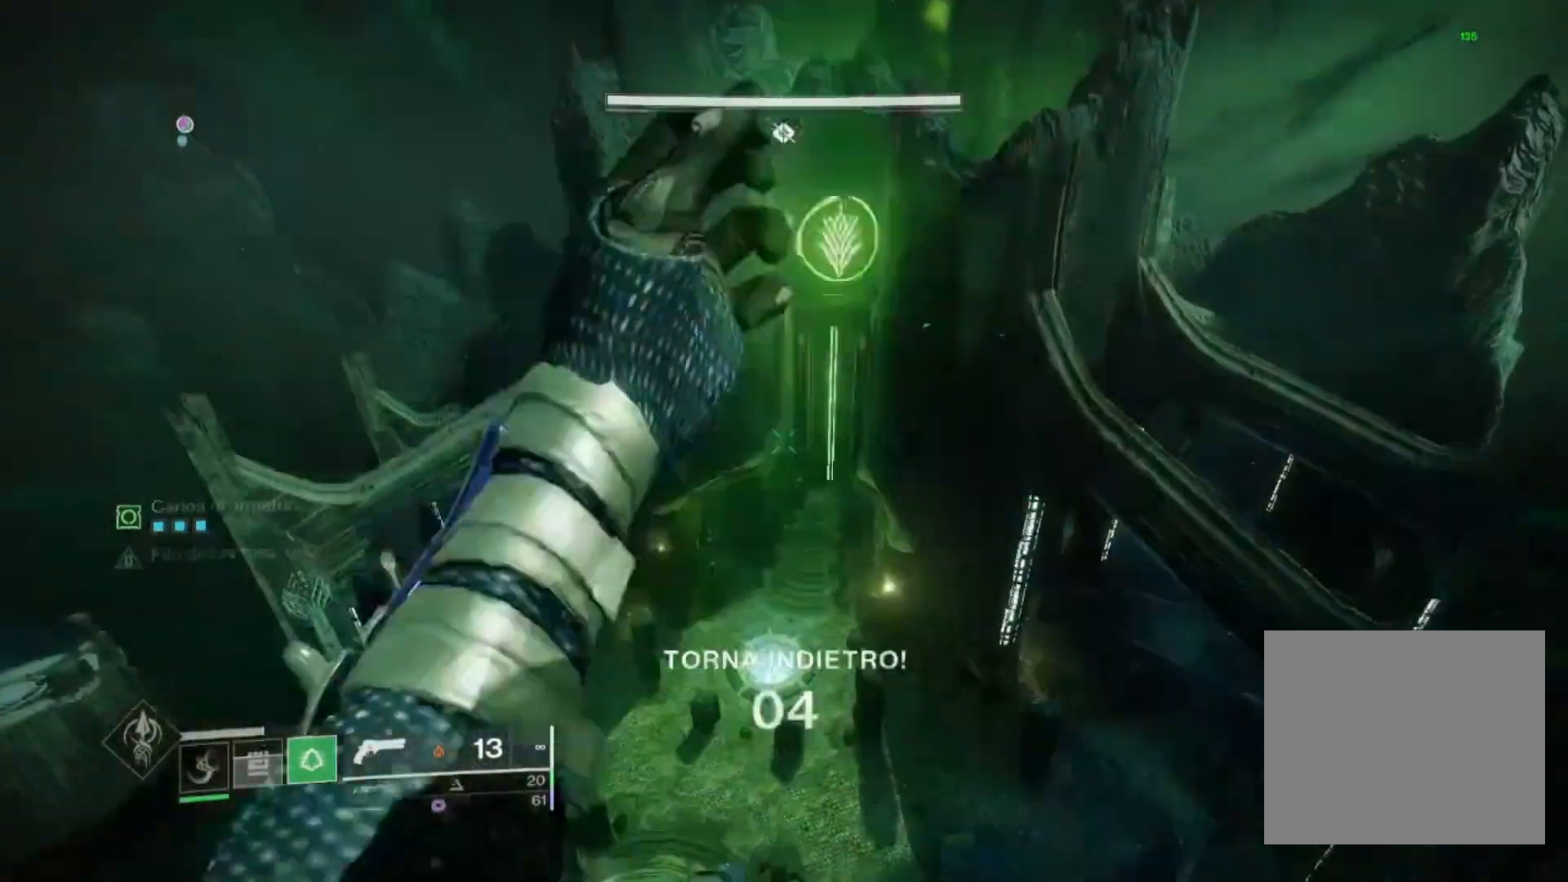
{"buttons": ["R1"], "left_stick": "up", "right_stick": "center", "events": [[100, "right_stick", "down-left"], [267, "R1", "down"], [267, "right_stick", "center"]]}
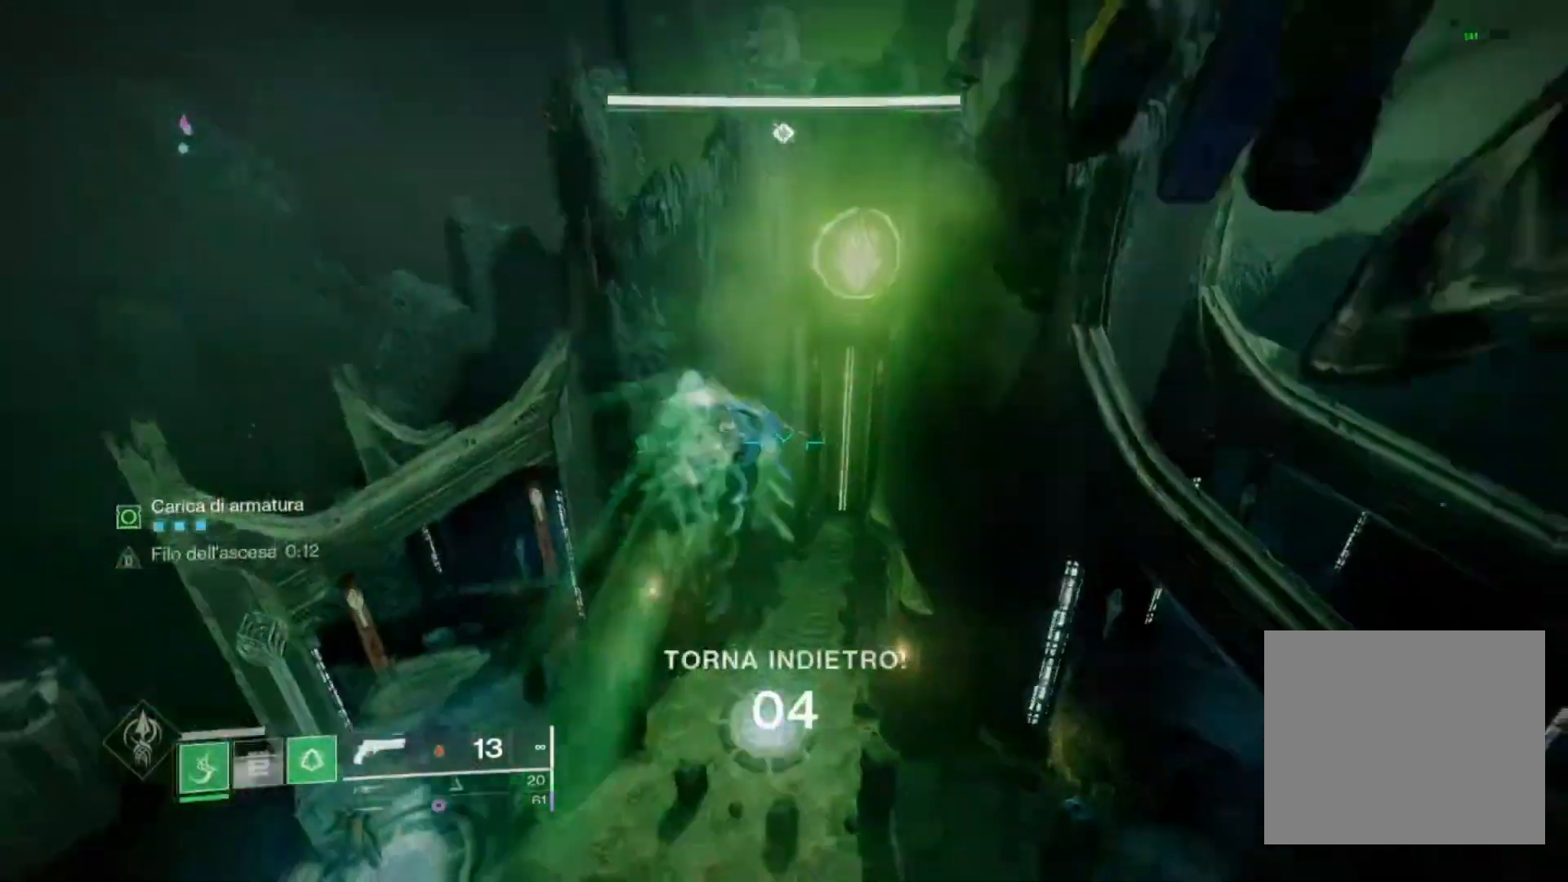
{"buttons": [], "left_stick": "up", "right_stick": "down-left", "events": [[133, "left_stick", "up-right"], [200, "right_stick", "down-left"], [267, "R1", "up"], [267, "left_stick", "up"]]}
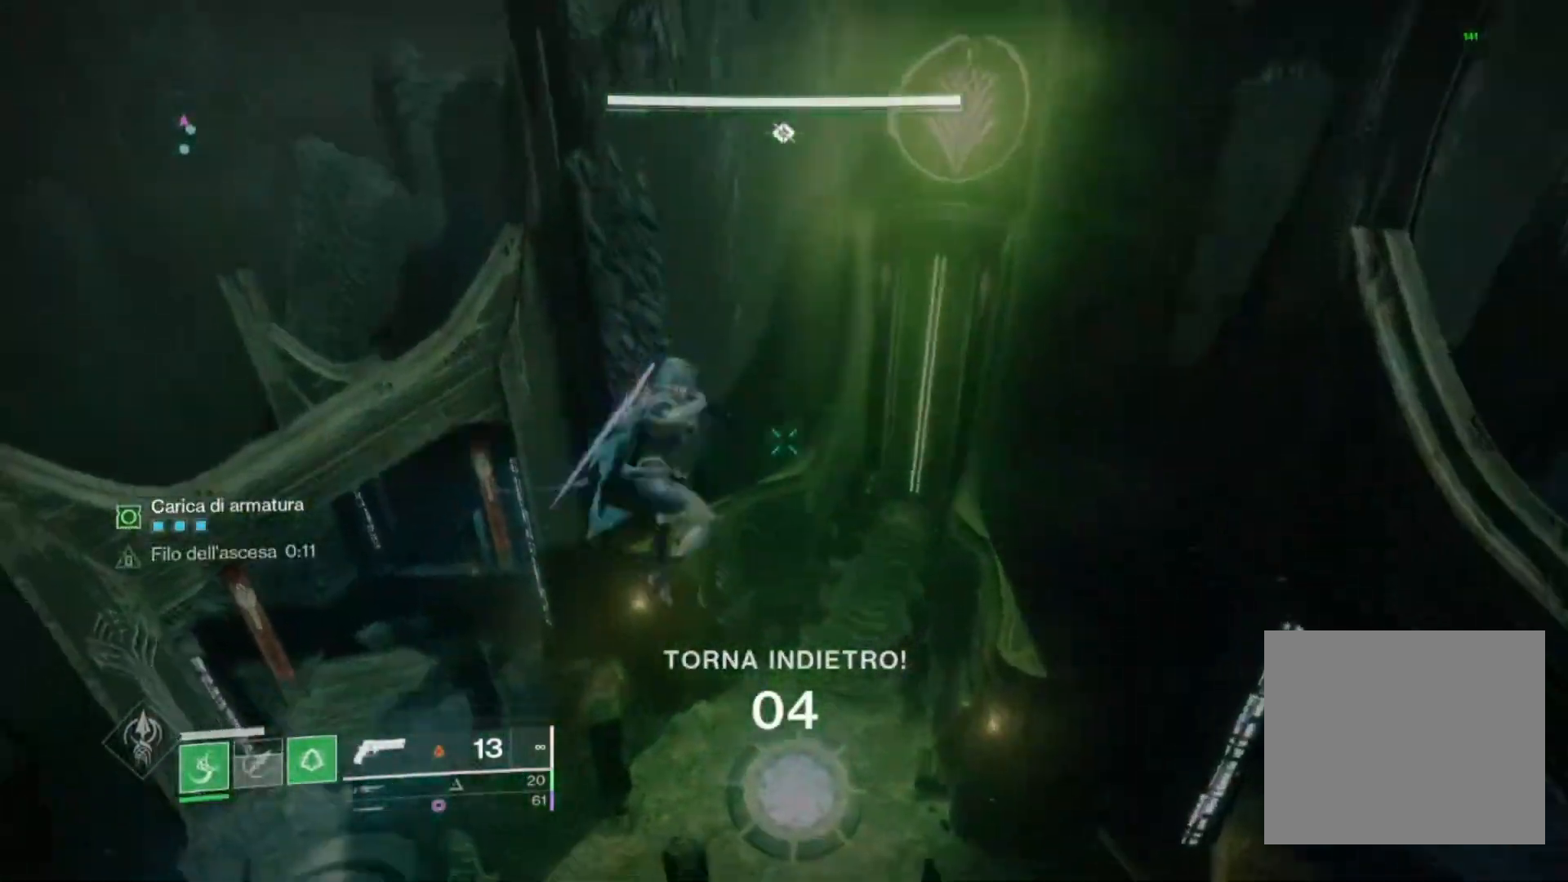
{"buttons": ["SQUARE"], "left_stick": "left", "right_stick": "center", "events": [[67, "right_stick", "center"], [167, "left_stick", "up-left"], [267, "SQUARE", "down"], [400, "SQUARE", "up"], [400, "left_stick", "left"], [500, "SQUARE", "down"]]}
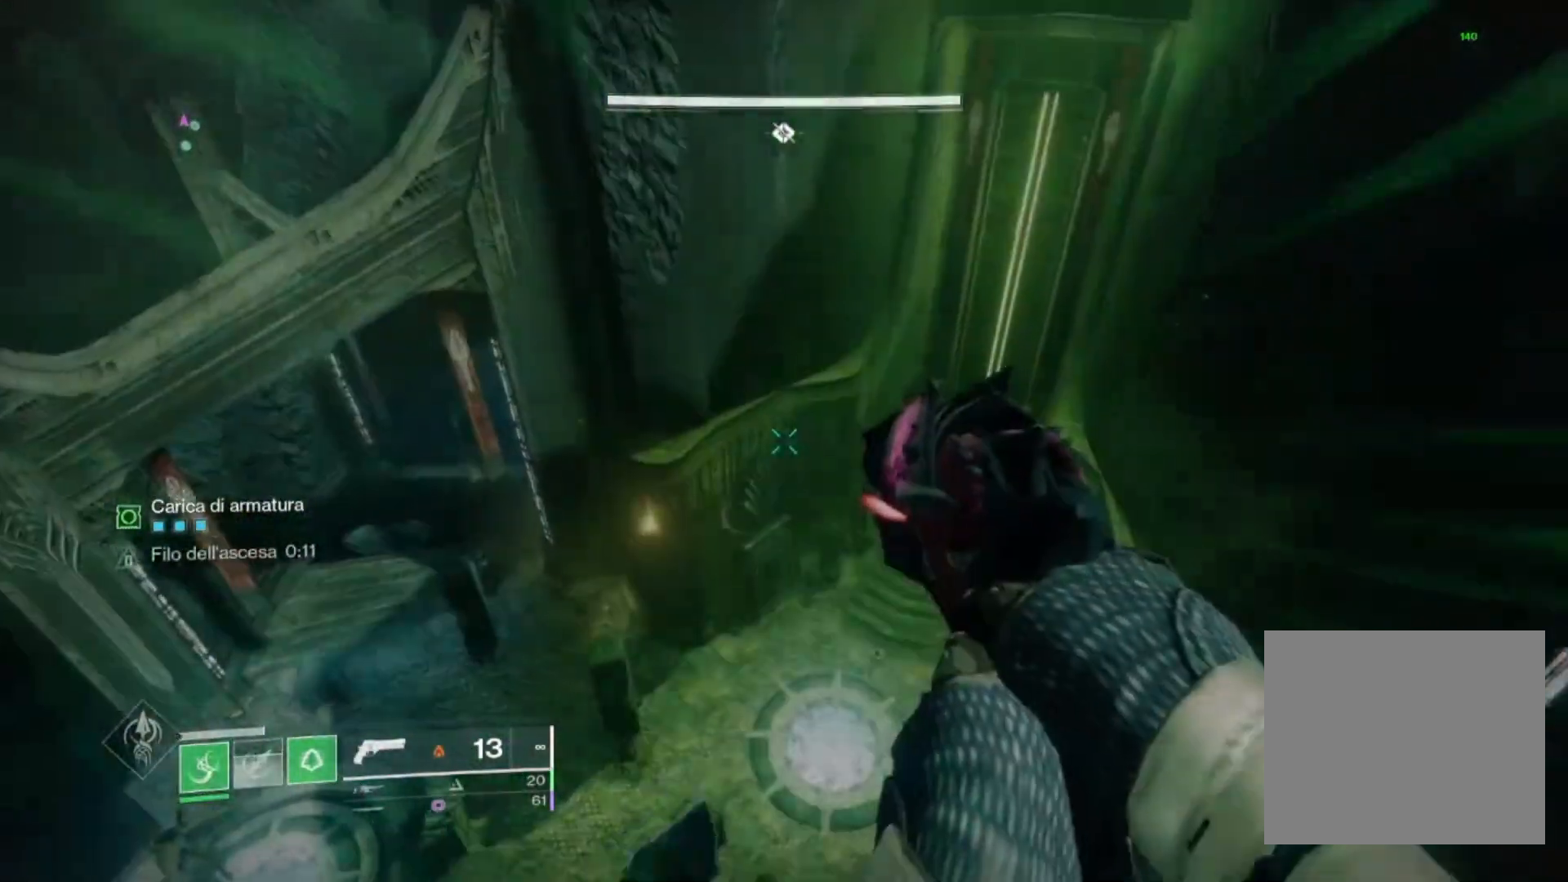
{"buttons": [], "left_stick": "up-left", "right_stick": "center", "events": [[100, "SQUARE", "up"], [267, "left_stick", "up-left"], [300, "SQUARE", "down"], [400, "SQUARE", "up"]]}
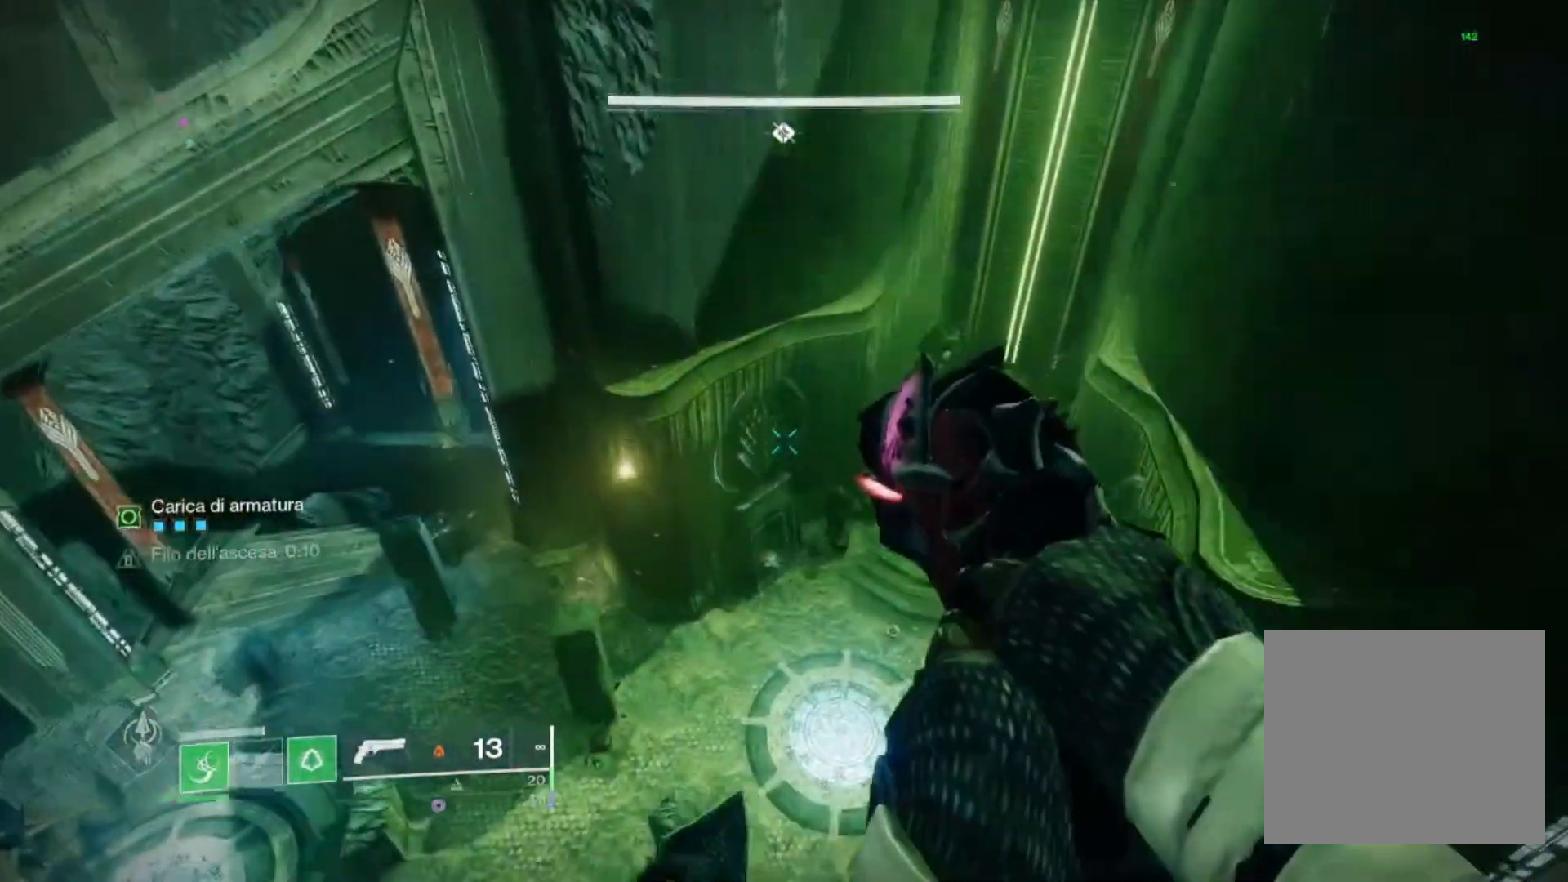
{"buttons": [], "left_stick": "up-left", "right_stick": "center", "events": [[33, "right_stick", "down"], [167, "right_stick", "center"]]}
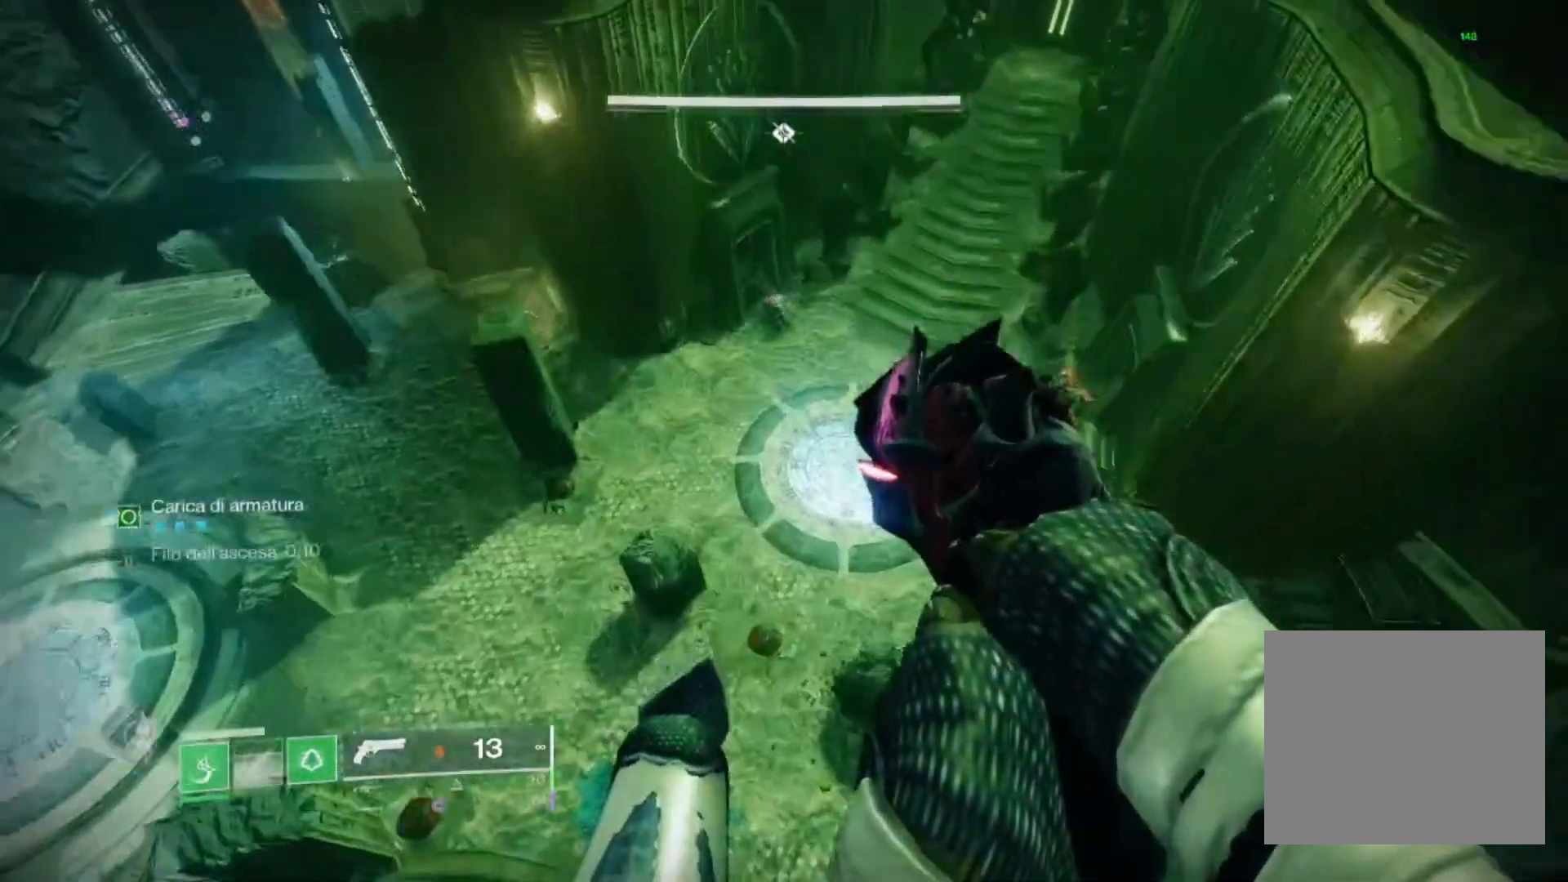
{"buttons": [], "left_stick": "left", "right_stick": "up-left", "events": [[33, "right_stick", "up-right"], [167, "SQUARE", "down"], [167, "right_stick", "center"], [267, "SQUARE", "up"], [467, "right_stick", "up-left"], [500, "left_stick", "left"]]}
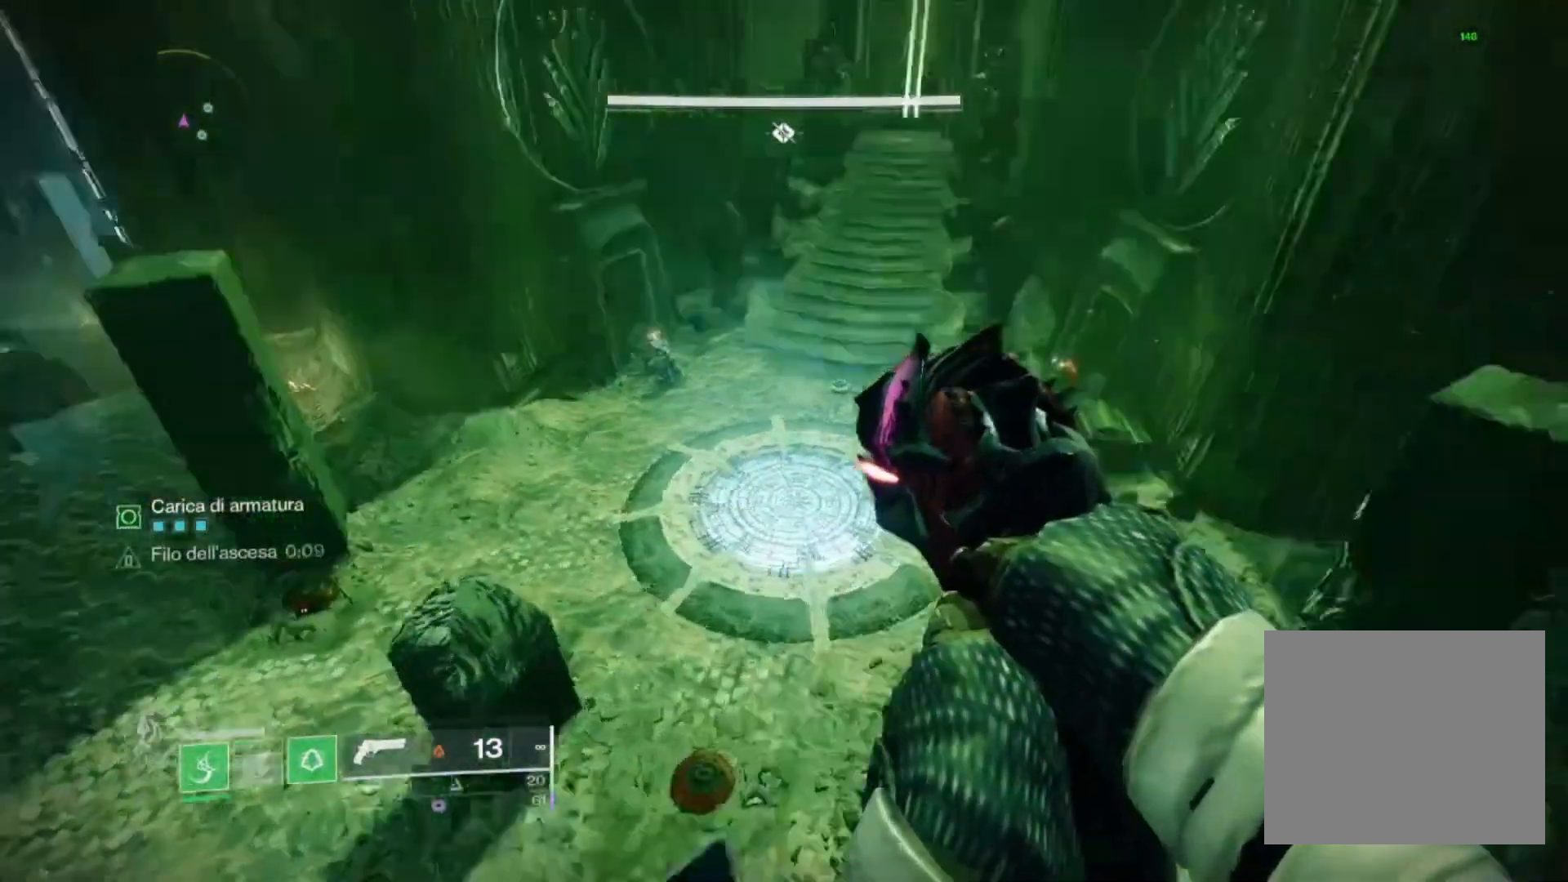
{"buttons": [], "left_stick": "up-left", "right_stick": "up-left", "events": [[100, "CROSS", "down"], [100, "right_stick", "center"], [267, "left_stick", "up-left"], [300, "CROSS", "up"], [467, "right_stick", "up-left"]]}
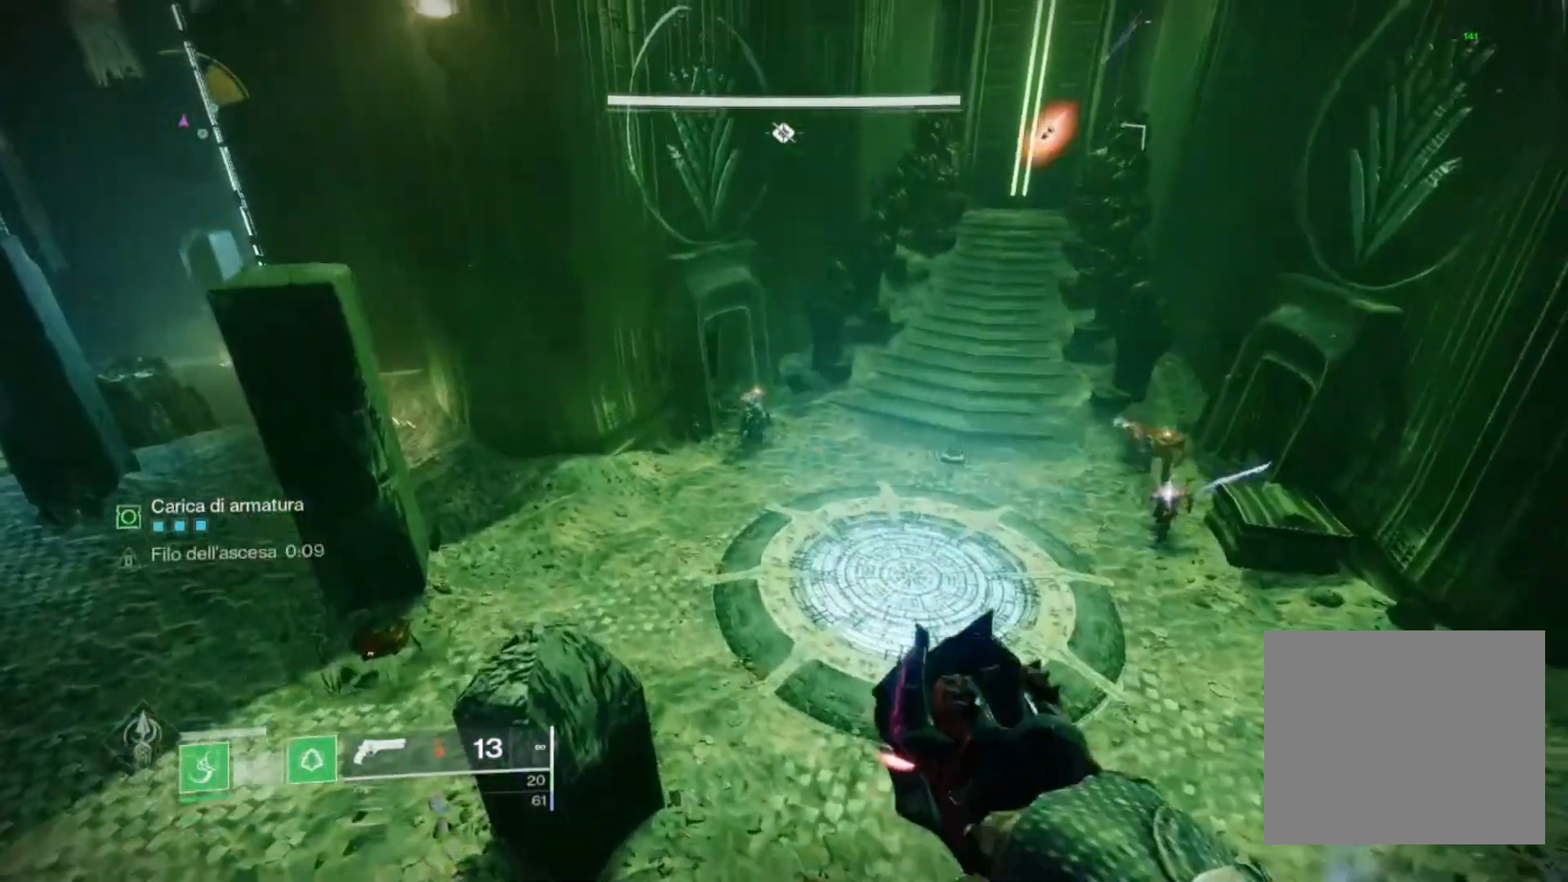
{"buttons": ["L2"], "left_stick": "up-right", "right_stick": "center", "events": [[100, "L2", "down"], [233, "L1", "down"], [233, "left_stick", "up"], [267, "R2", "down"], [267, "right_stick", "center"], [300, "L1", "up"], [433, "R2", "up"], [500, "left_stick", "up-right"]]}
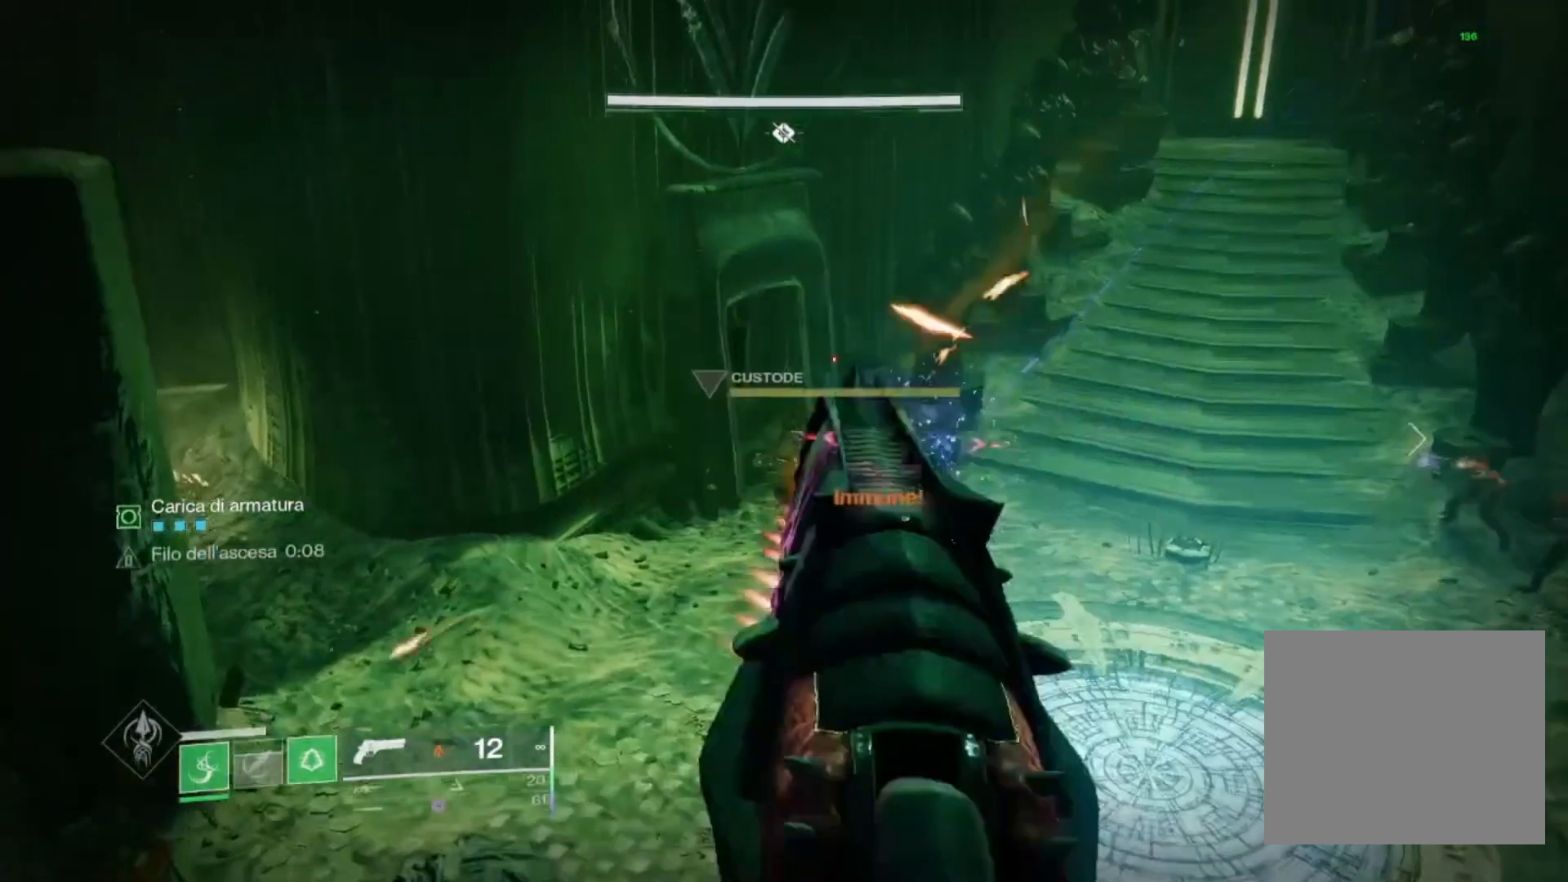
{"buttons": [], "left_stick": "up-right", "right_stick": "right", "events": [[100, "right_stick", "up-right"], [133, "R2", "down"], [300, "right_stick", "center"], [333, "R2", "up"], [400, "L2", "up"], [500, "right_stick", "right"]]}
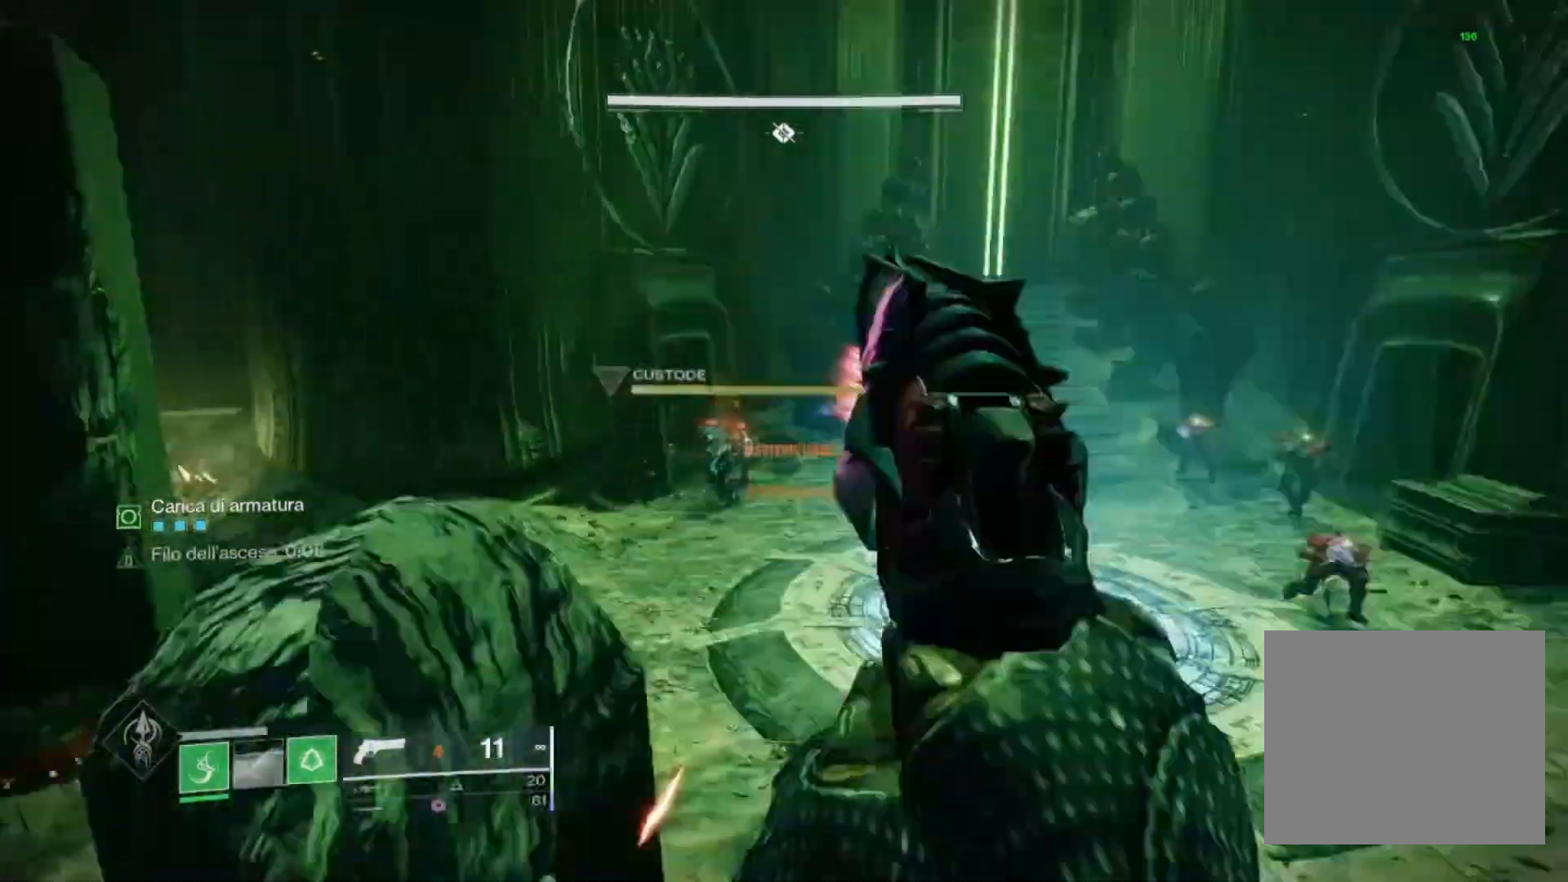
{"buttons": [], "left_stick": "up", "right_stick": "center", "events": [[100, "left_stick", "up"], [133, "L3", "down"], [133, "right_stick", "center"], [233, "L3", "up"], [400, "right_stick", "up-left"], [467, "right_stick", "center"]]}